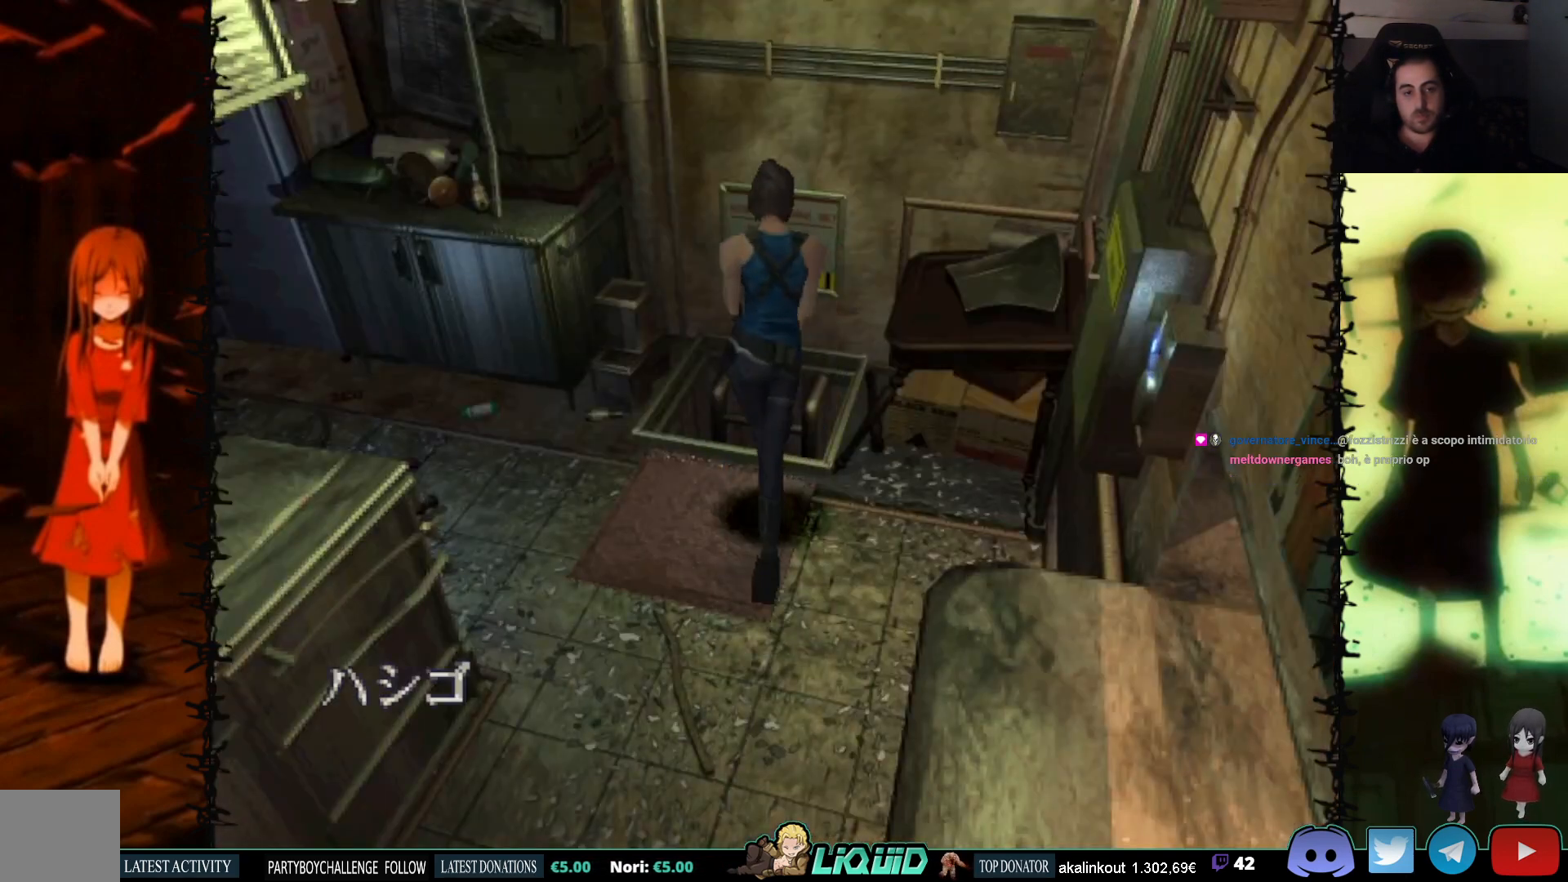
Gameplay with a controller (PlayStation layout); each line is a JSON object with the inputs held at the frame after it. "events" lists button and stick changes between this image and that frame as [ms after this image, input, new state], when the widget could be followed in between. Not read: left_stick right_stick.
{"buttons": ["CROSS"], "events": [[17, "CROSS", "up"], [50, "DPAD_UP", "up"], [83, "CROSS", "down"], [83, "SQUARE", "up"], [167, "CROSS", "up"], [233, "CROSS", "down"], [367, "CROSS", "up"], [450, "CROSS", "down"]]}
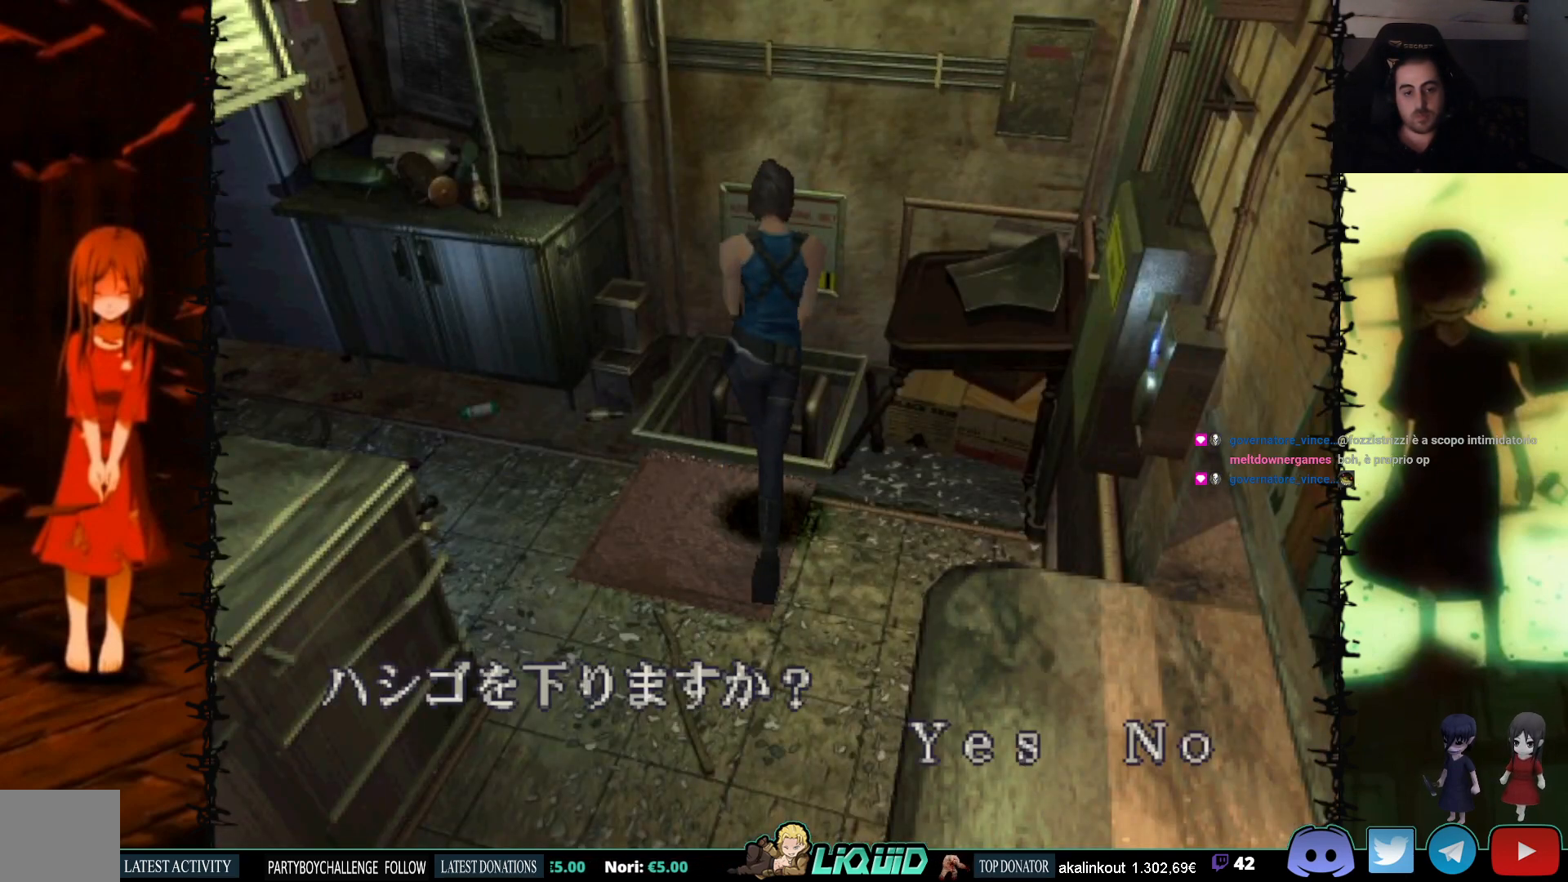
{"buttons": ["CROSS"], "events": [[50, "CROSS", "up"], [150, "CROSS", "down"], [317, "CROSS", "up"], [433, "CROSS", "down"]]}
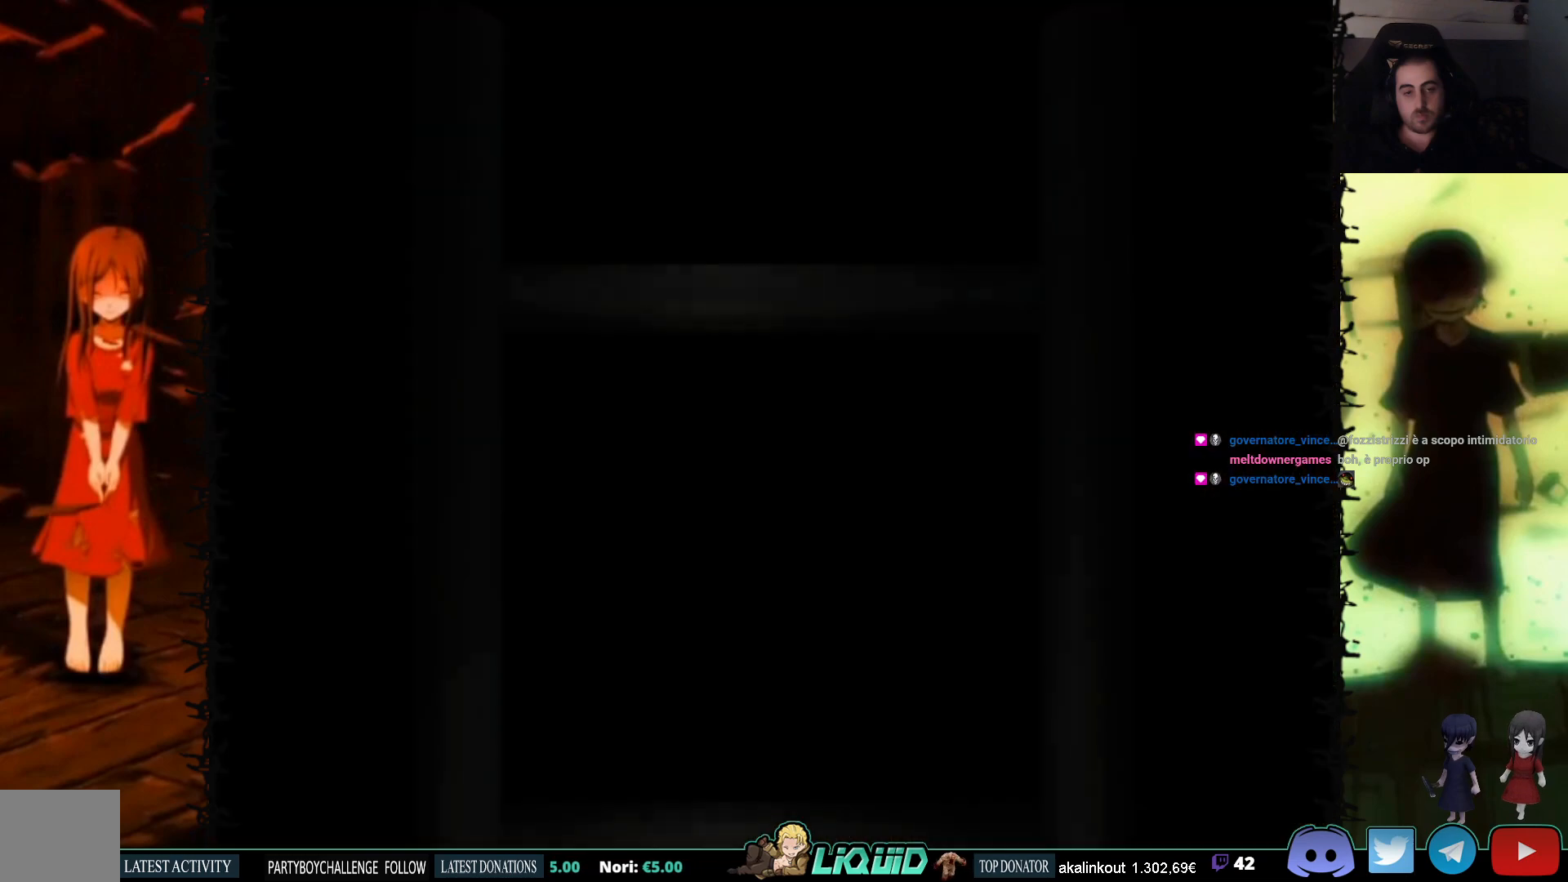
{"buttons": ["L2"], "events": [[67, "CROSS", "up"], [217, "L2", "down"], [367, "L2", "up"], [417, "L2", "down"]]}
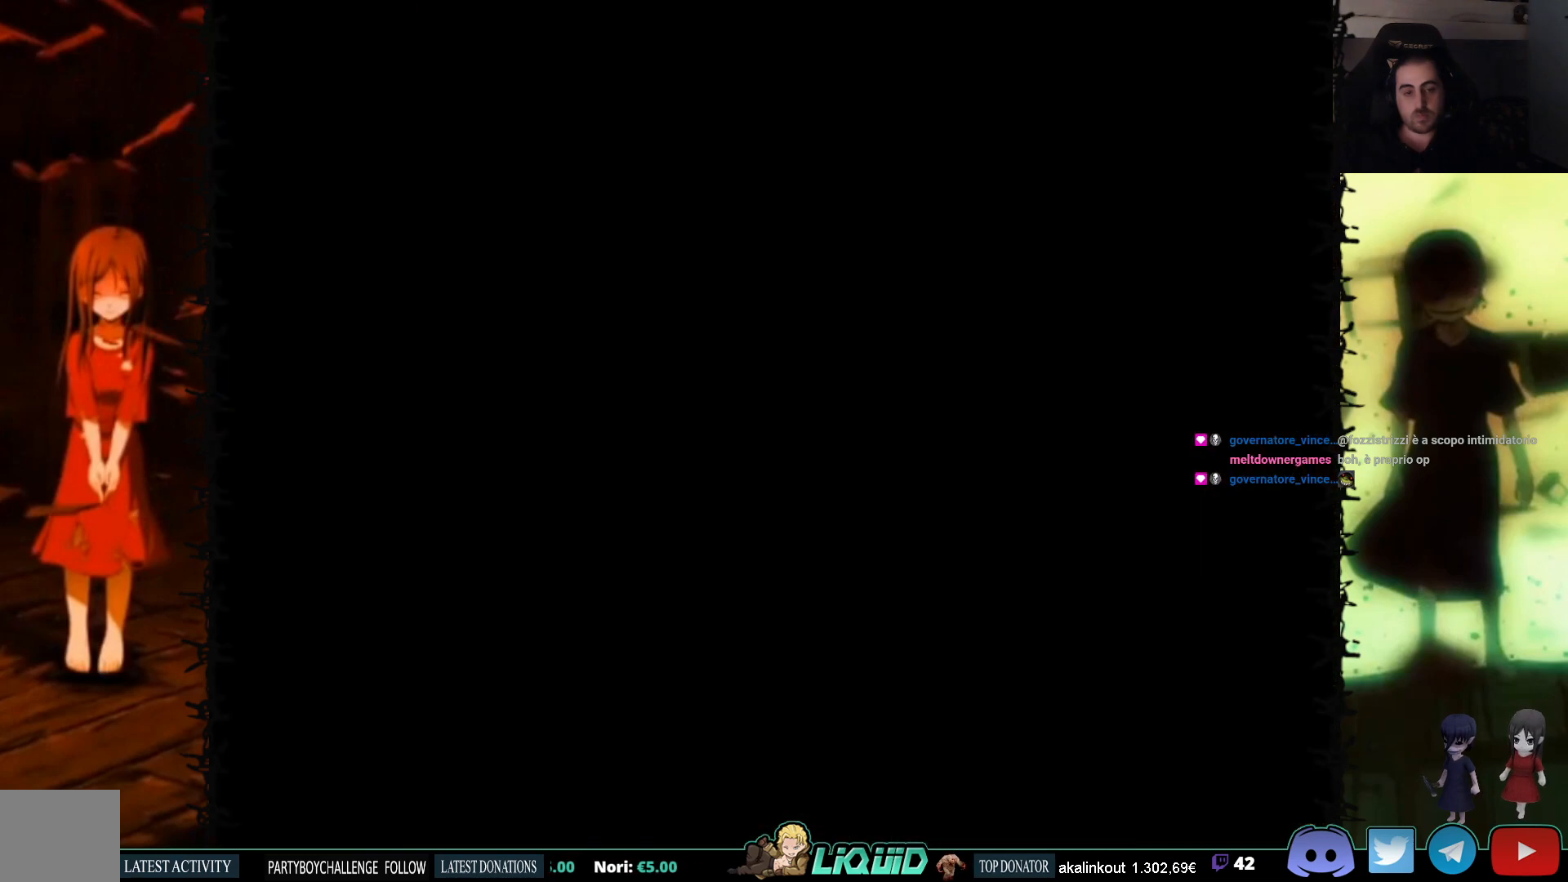
{"buttons": ["DPAD_DOWN"], "events": [[100, "L2", "up"], [400, "DPAD_DOWN", "down"]]}
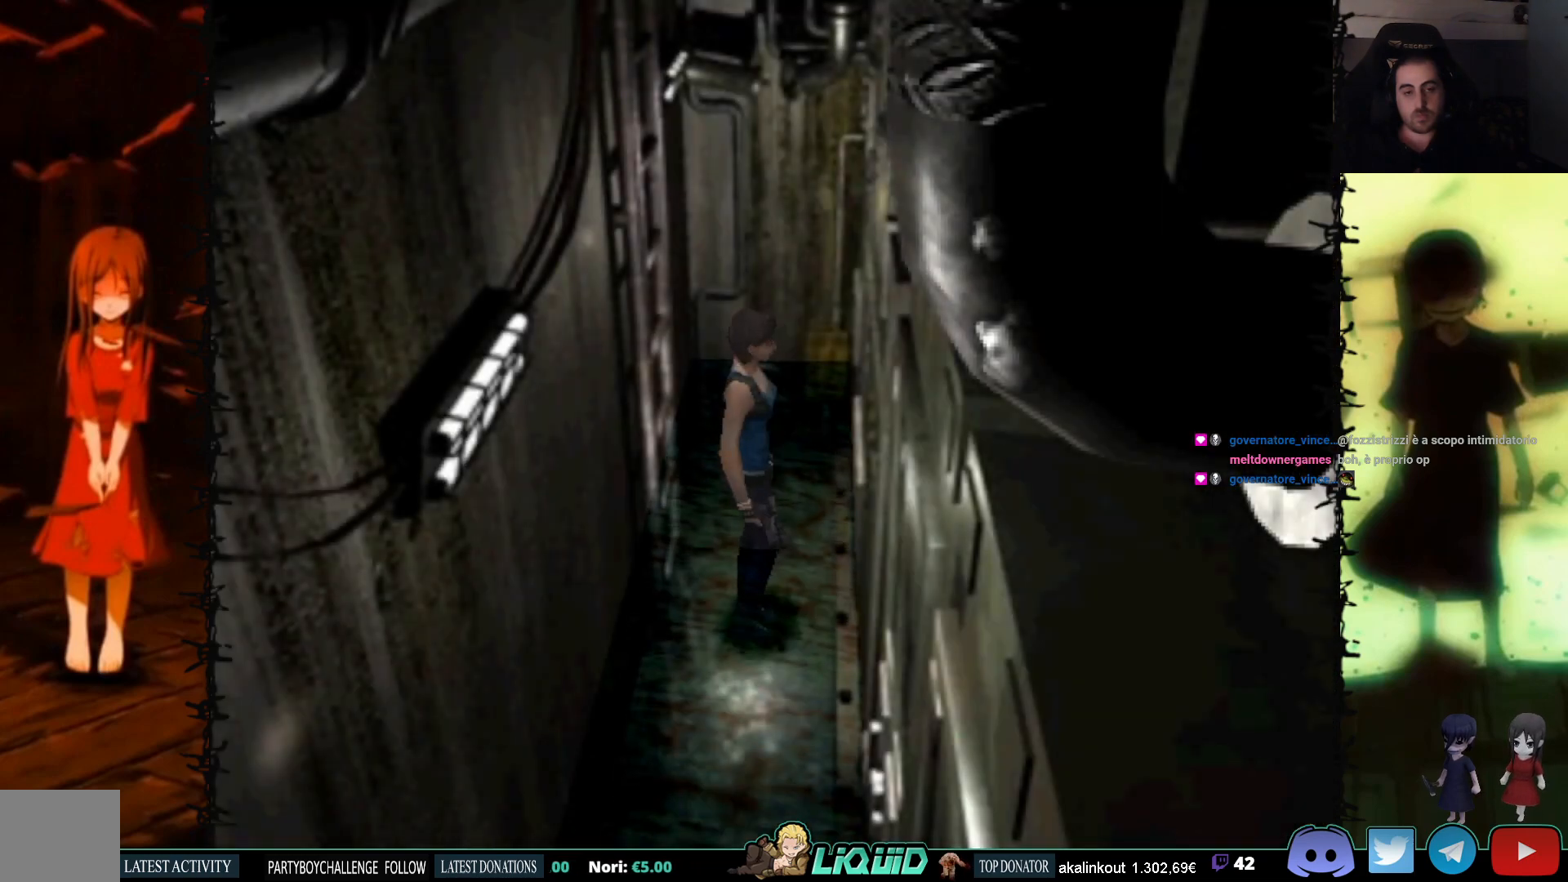
{"buttons": ["CROSS", "DPAD_UP"], "events": [[67, "SQUARE", "down"], [183, "SQUARE", "up"], [200, "DPAD_DOWN", "up"], [300, "DPAD_UP", "down"], [333, "CROSS", "down"], [433, "CROSS", "up"], [483, "CROSS", "down"]]}
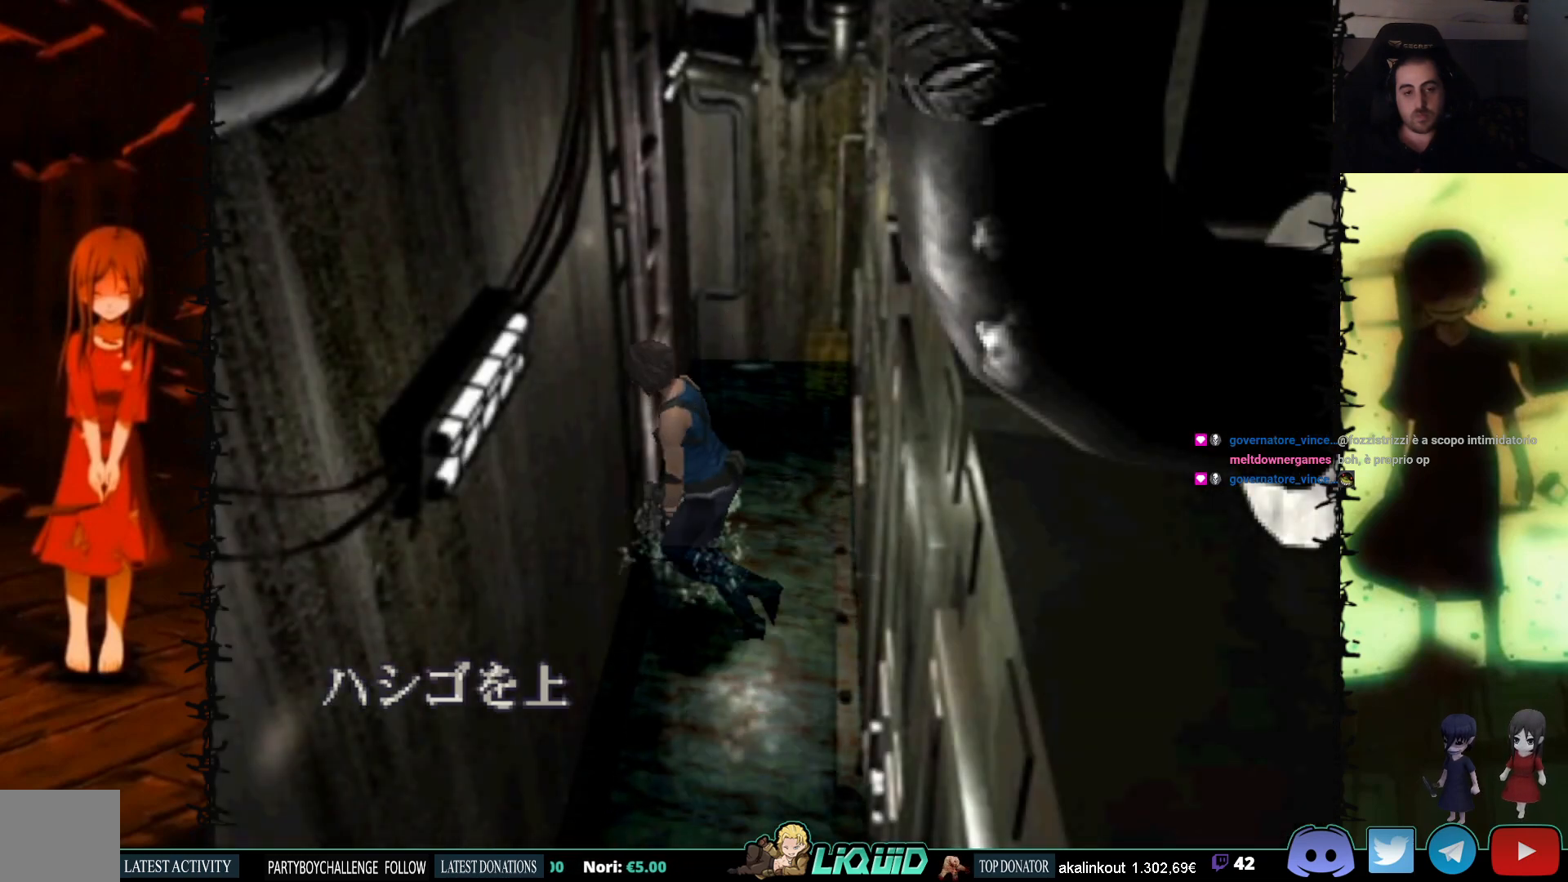
{"buttons": ["CROSS"], "events": [[33, "DPAD_UP", "up"], [83, "CROSS", "up"], [150, "CROSS", "down"], [250, "CROSS", "up"], [300, "CROSS", "down"], [400, "CROSS", "up"], [467, "CROSS", "down"]]}
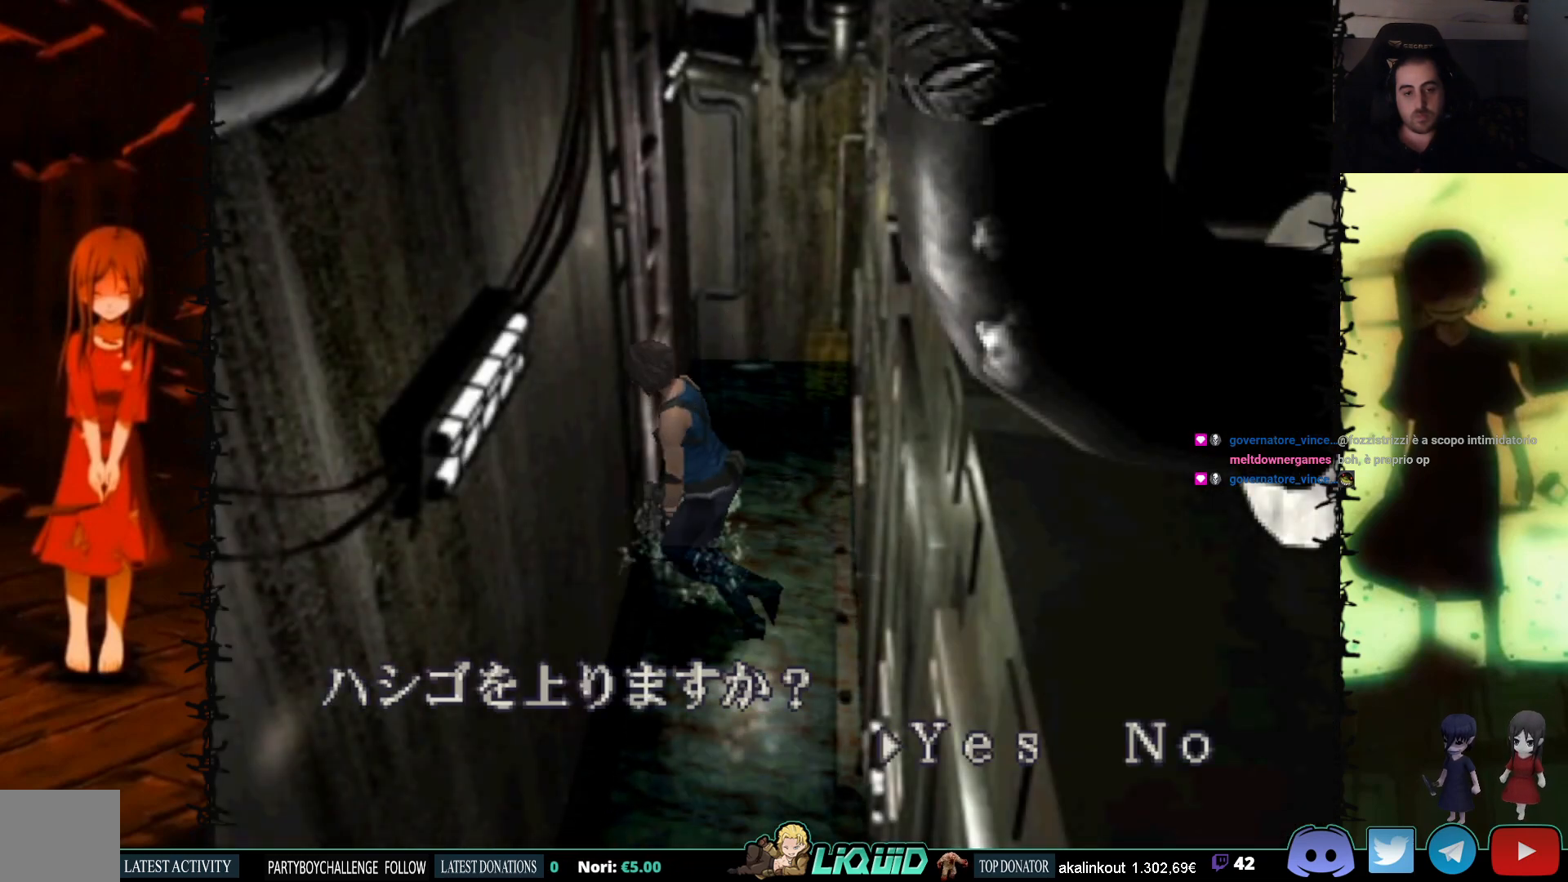
{"buttons": ["L2"], "events": [[33, "CROSS", "up"], [117, "CROSS", "down"], [217, "CROSS", "up"], [317, "R1", "down"], [333, "CROSS", "down"], [433, "R1", "up"], [450, "L2", "down"], [467, "CROSS", "up"]]}
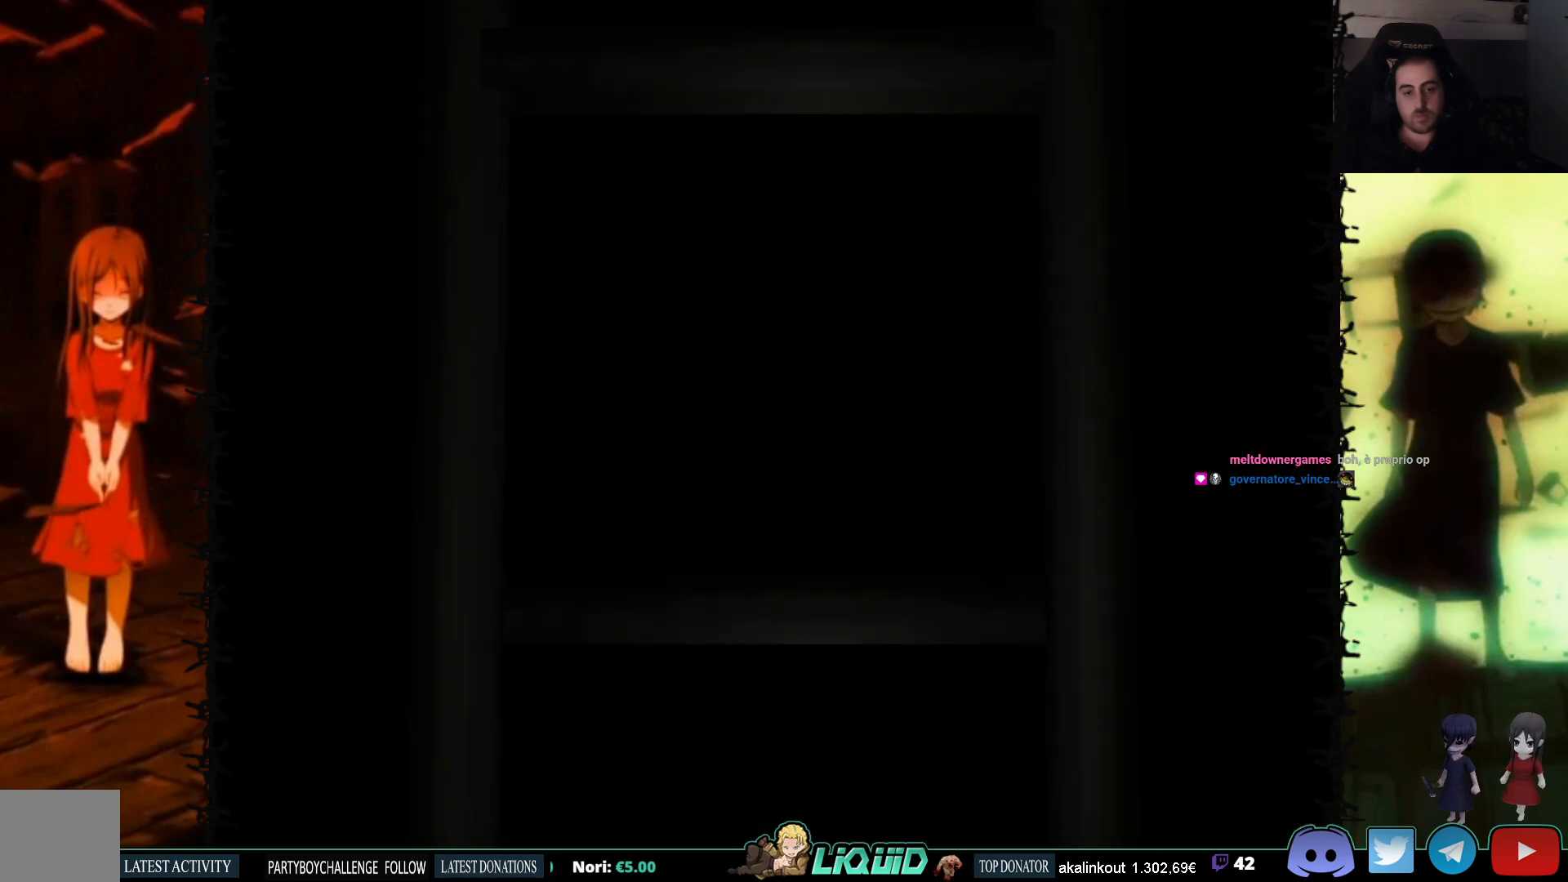
{"buttons": ["L2", "R1"], "events": [[117, "L2", "up"], [167, "R1", "down"], [217, "CROSS", "down"], [317, "CROSS", "up"], [450, "CROSS", "down"], [483, "L2", "down"], [500, "CROSS", "up"]]}
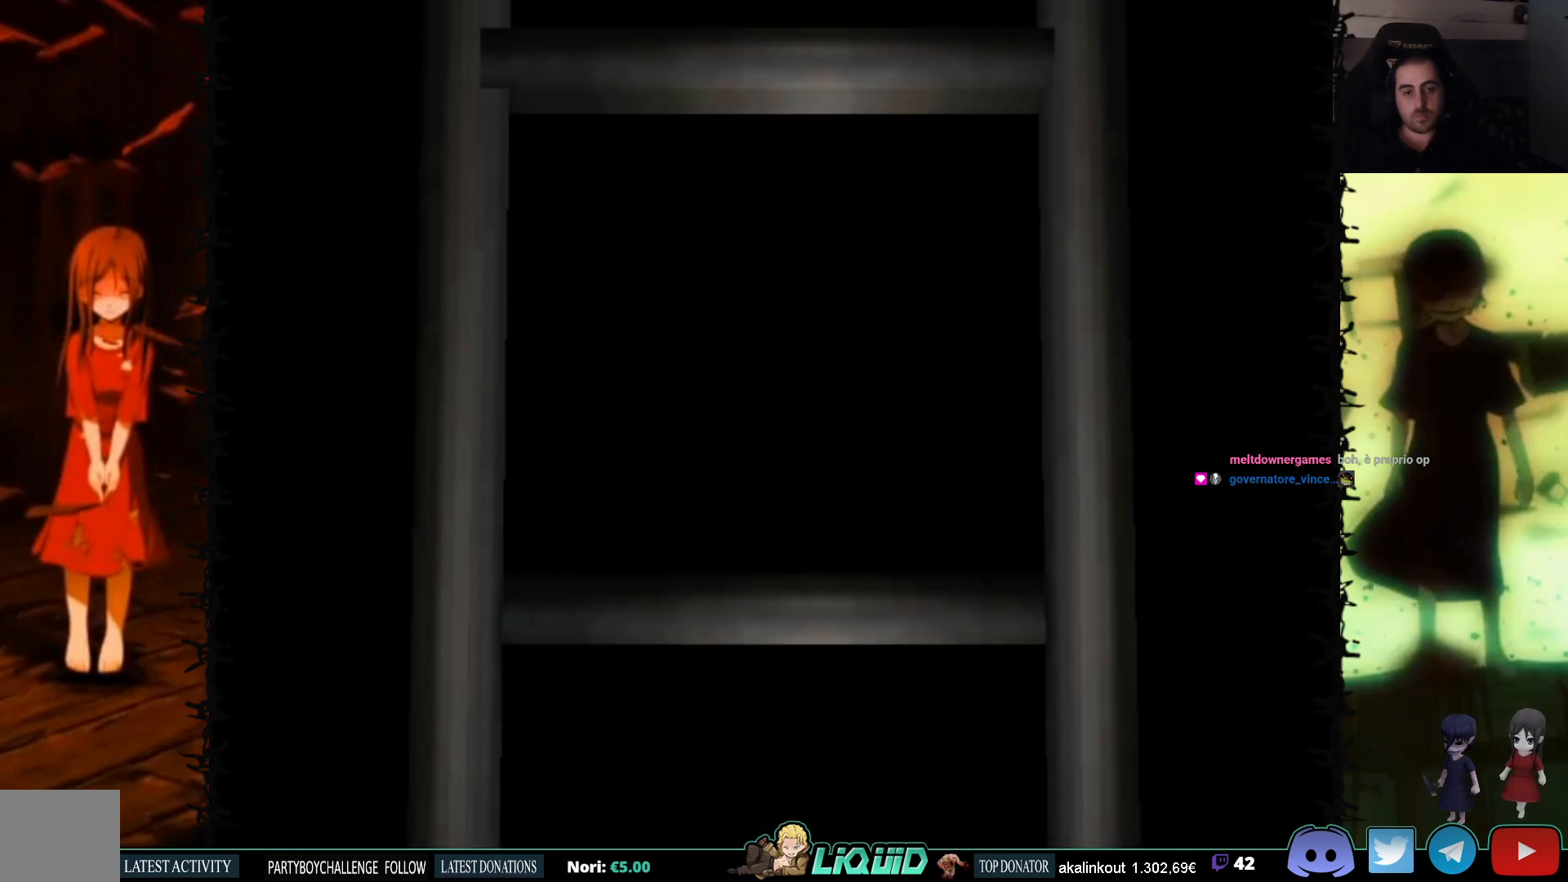
{"buttons": ["CROSS", "R1"], "events": [[117, "L2", "up"], [183, "CROSS", "down"], [300, "CROSS", "up"], [333, "CROSS", "down"], [433, "CROSS", "up"], [500, "CROSS", "down"]]}
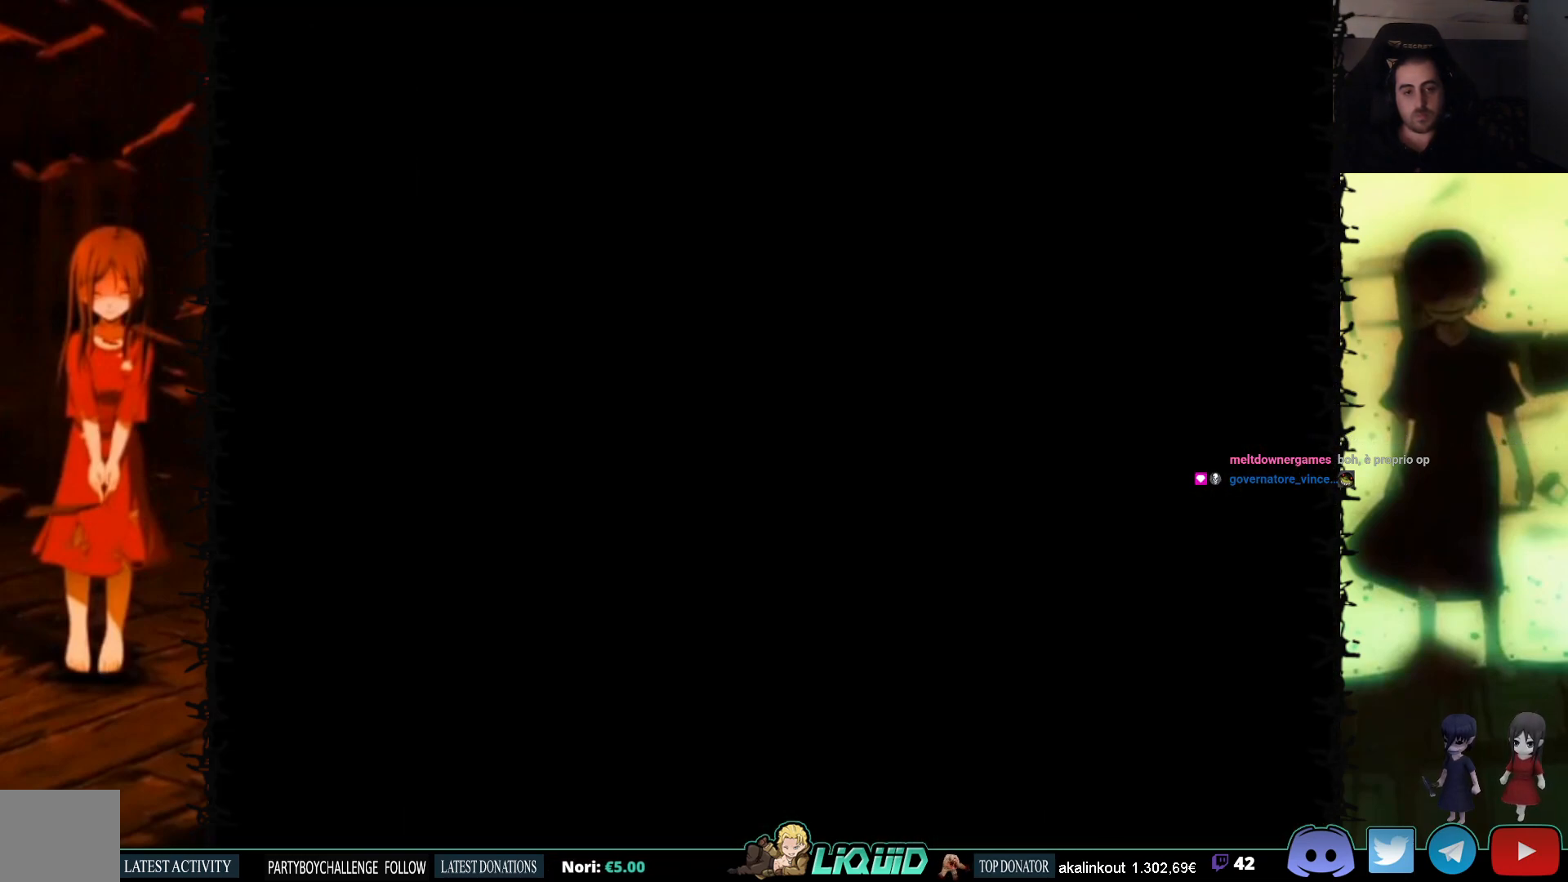
{"buttons": ["CROSS", "R1"], "events": [[67, "CROSS", "up"], [133, "CROSS", "down"], [233, "CROSS", "up"], [283, "CROSS", "down"], [367, "CROSS", "up"], [433, "CROSS", "down"]]}
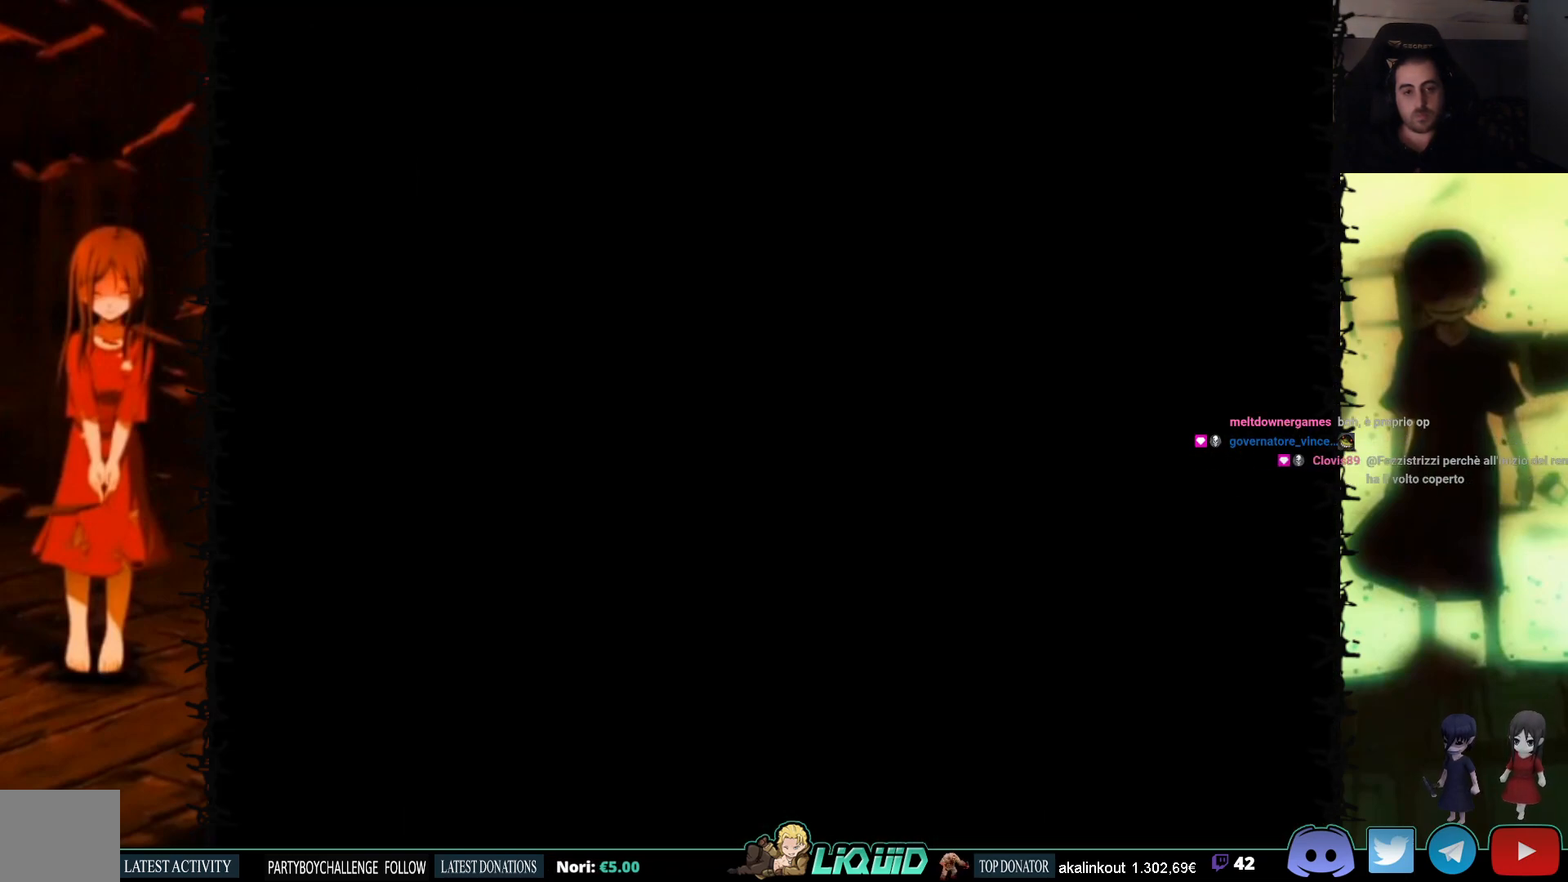
{"buttons": ["R1"], "events": [[17, "CROSS", "up"], [233, "CROSS", "down"], [350, "CROSS", "up"], [400, "CROSS", "down"], [483, "CROSS", "up"]]}
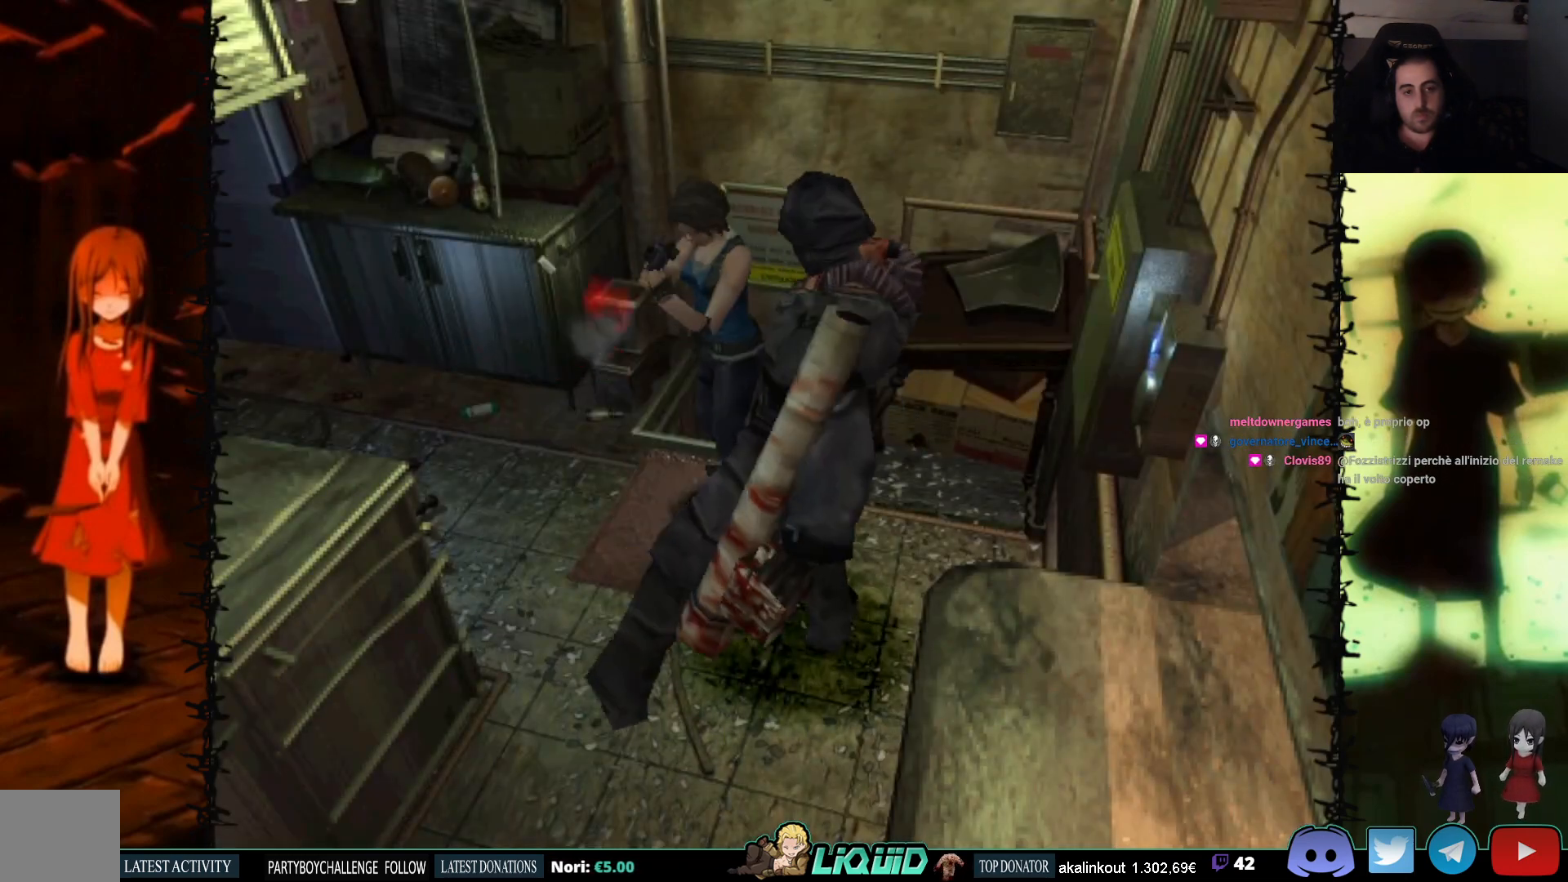
{"buttons": ["R1", "DPAD_LEFT"], "events": [[33, "CROSS", "down"], [100, "CROSS", "up"], [150, "CROSS", "down"], [233, "CROSS", "up"], [267, "CROSS", "down"], [283, "DPAD_LEFT", "down"], [367, "CROSS", "up"], [400, "CROSS", "down"], [483, "CROSS", "up"]]}
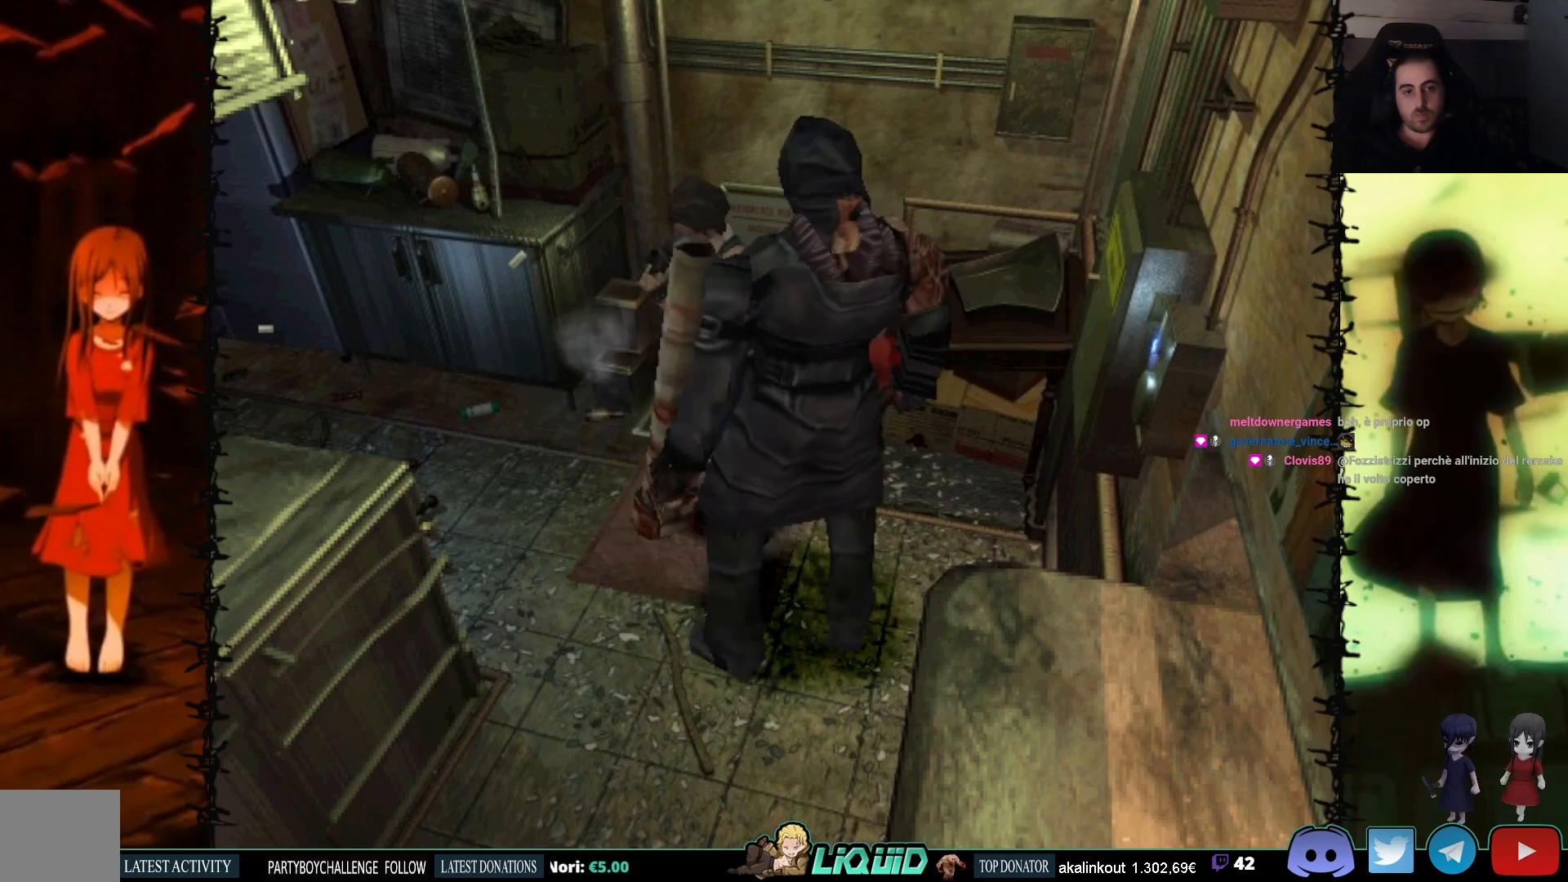
{"buttons": [], "events": [[150, "CROSS", "down"], [233, "CROSS", "up"], [283, "CROSS", "down"], [383, "CROSS", "up"], [450, "DPAD_LEFT", "up"], [500, "R1", "up"]]}
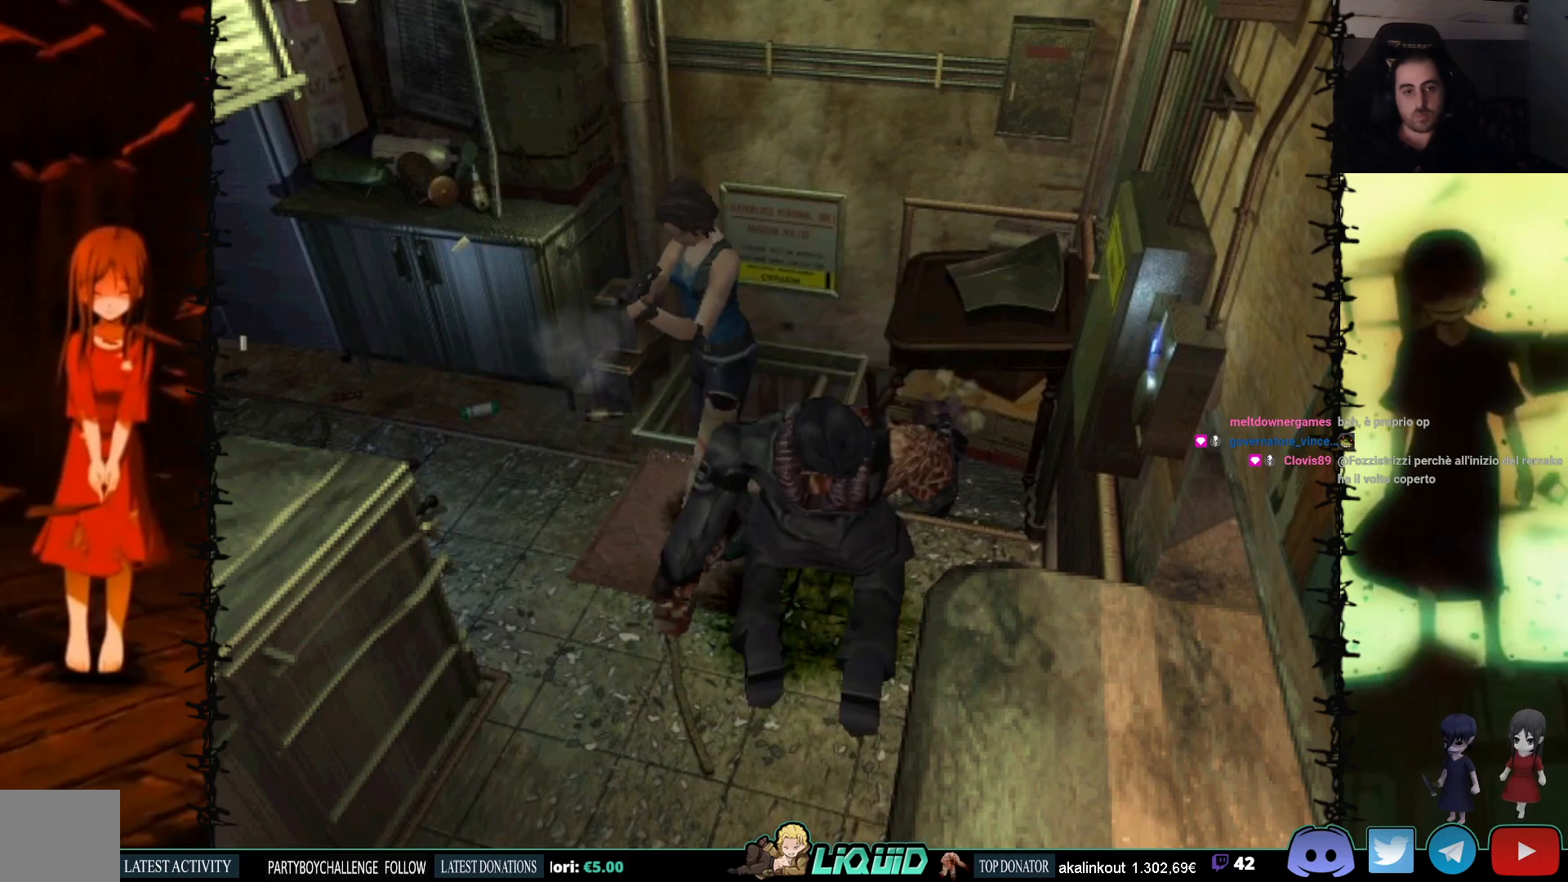
{"buttons": ["SQUARE", "DPAD_DOWN"], "events": [[317, "DPAD_DOWN", "down"], [433, "SQUARE", "down"]]}
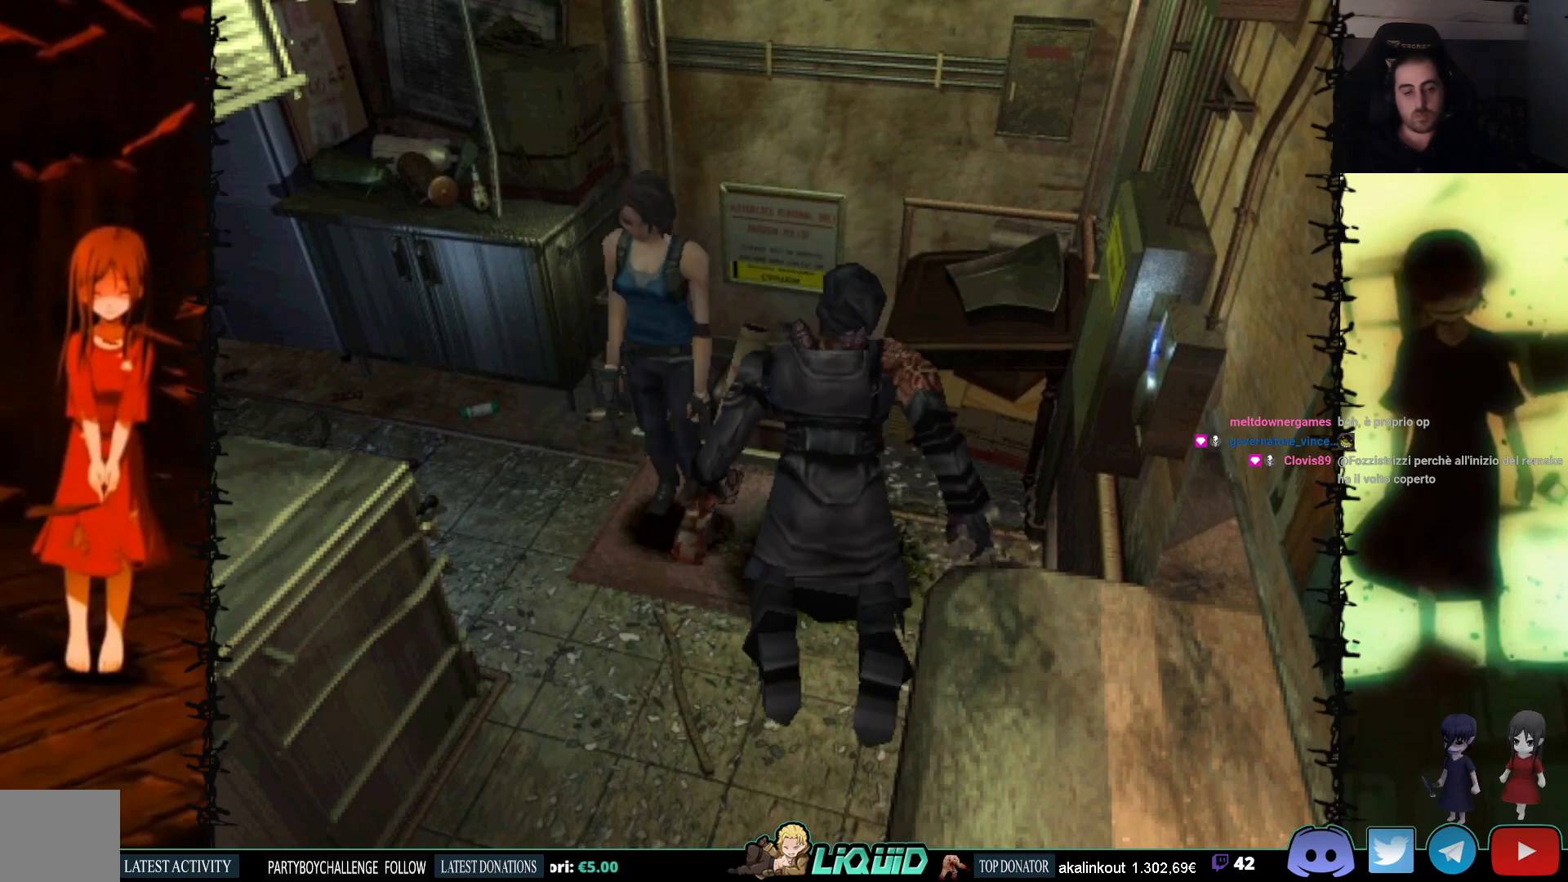
{"buttons": ["SQUARE", "DPAD_DOWN"], "events": [[83, "SQUARE", "up"], [167, "DPAD_DOWN", "up"], [367, "DPAD_DOWN", "down"], [450, "SQUARE", "down"]]}
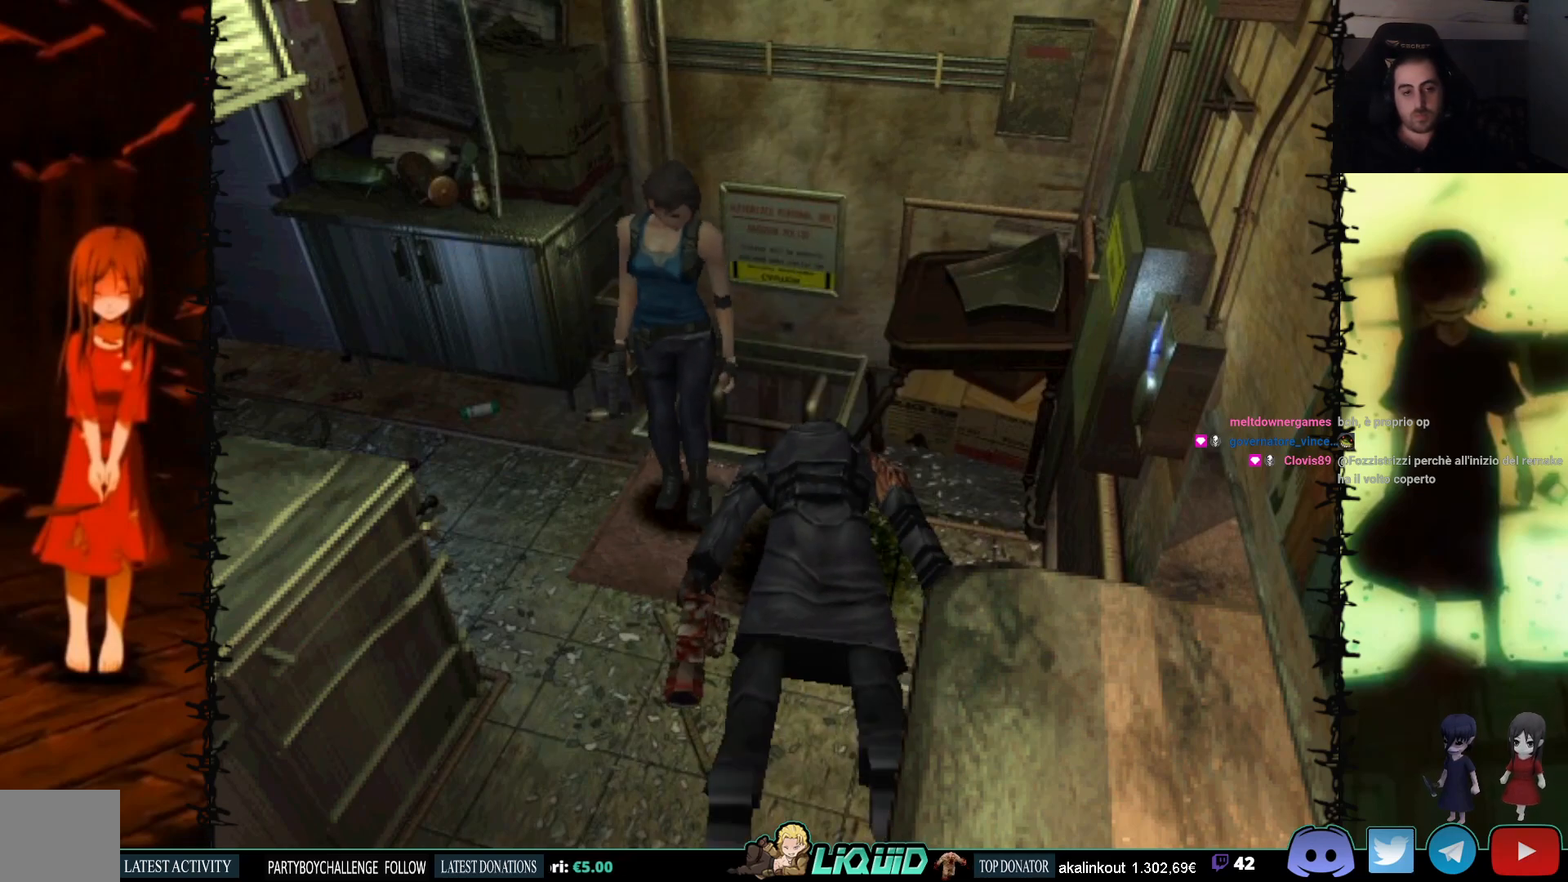
{"buttons": ["DPAD_UP"], "events": [[83, "DPAD_DOWN", "up"], [83, "SQUARE", "up"], [183, "DPAD_RIGHT", "down"], [467, "DPAD_UP", "down"], [483, "DPAD_RIGHT", "up"]]}
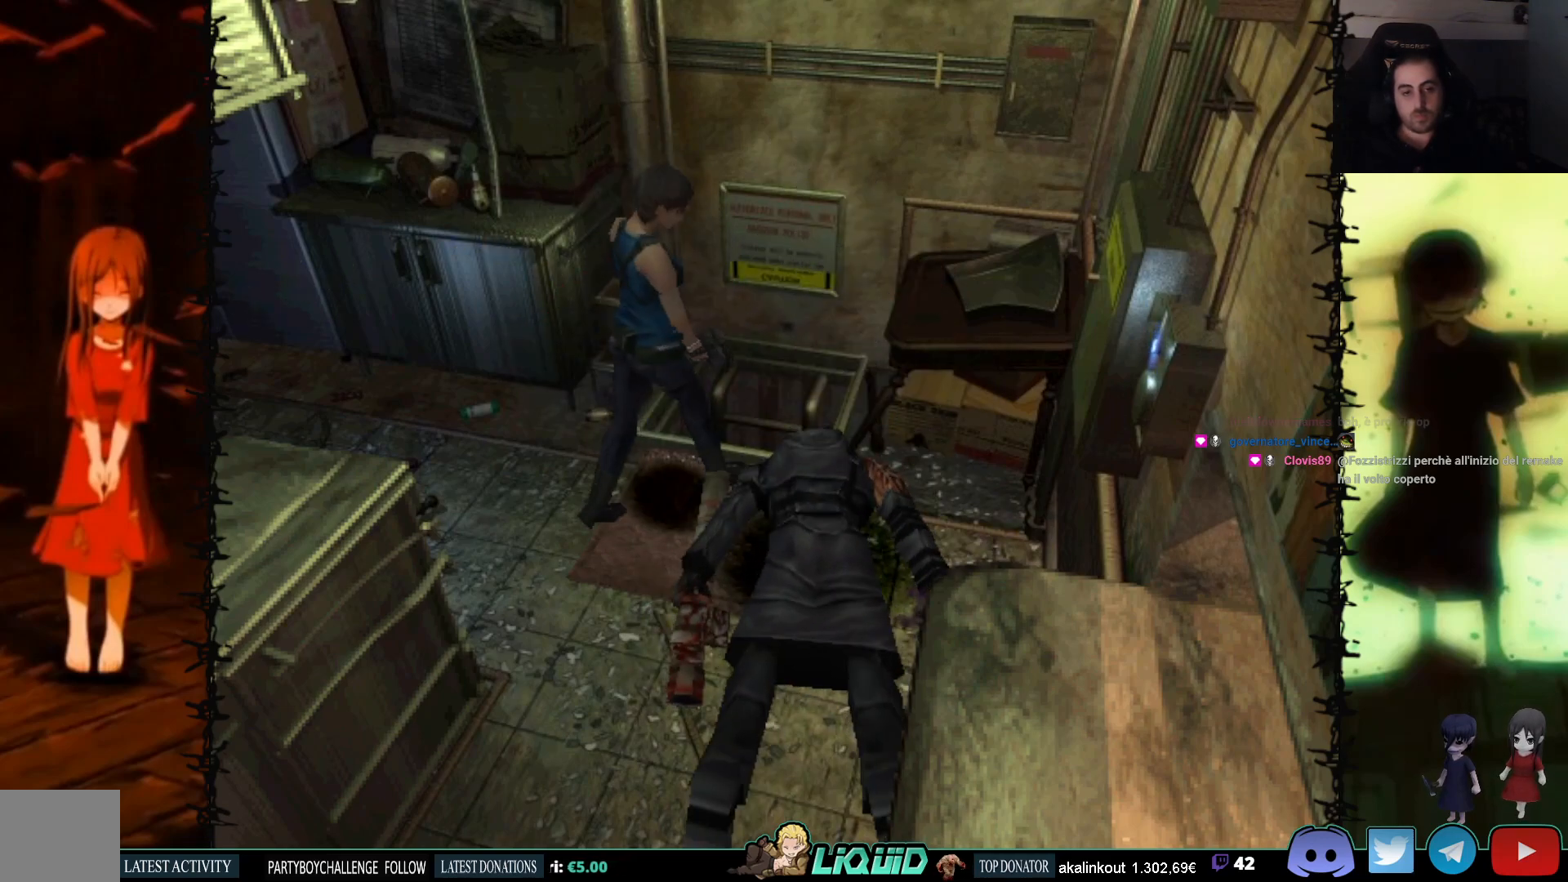
{"buttons": ["DPAD_UP", "DPAD_LEFT"], "events": [[150, "DPAD_UP", "up"], [200, "DPAD_RIGHT", "down"], [217, "DPAD_UP", "down"], [300, "DPAD_RIGHT", "up"], [400, "DPAD_LEFT", "down"]]}
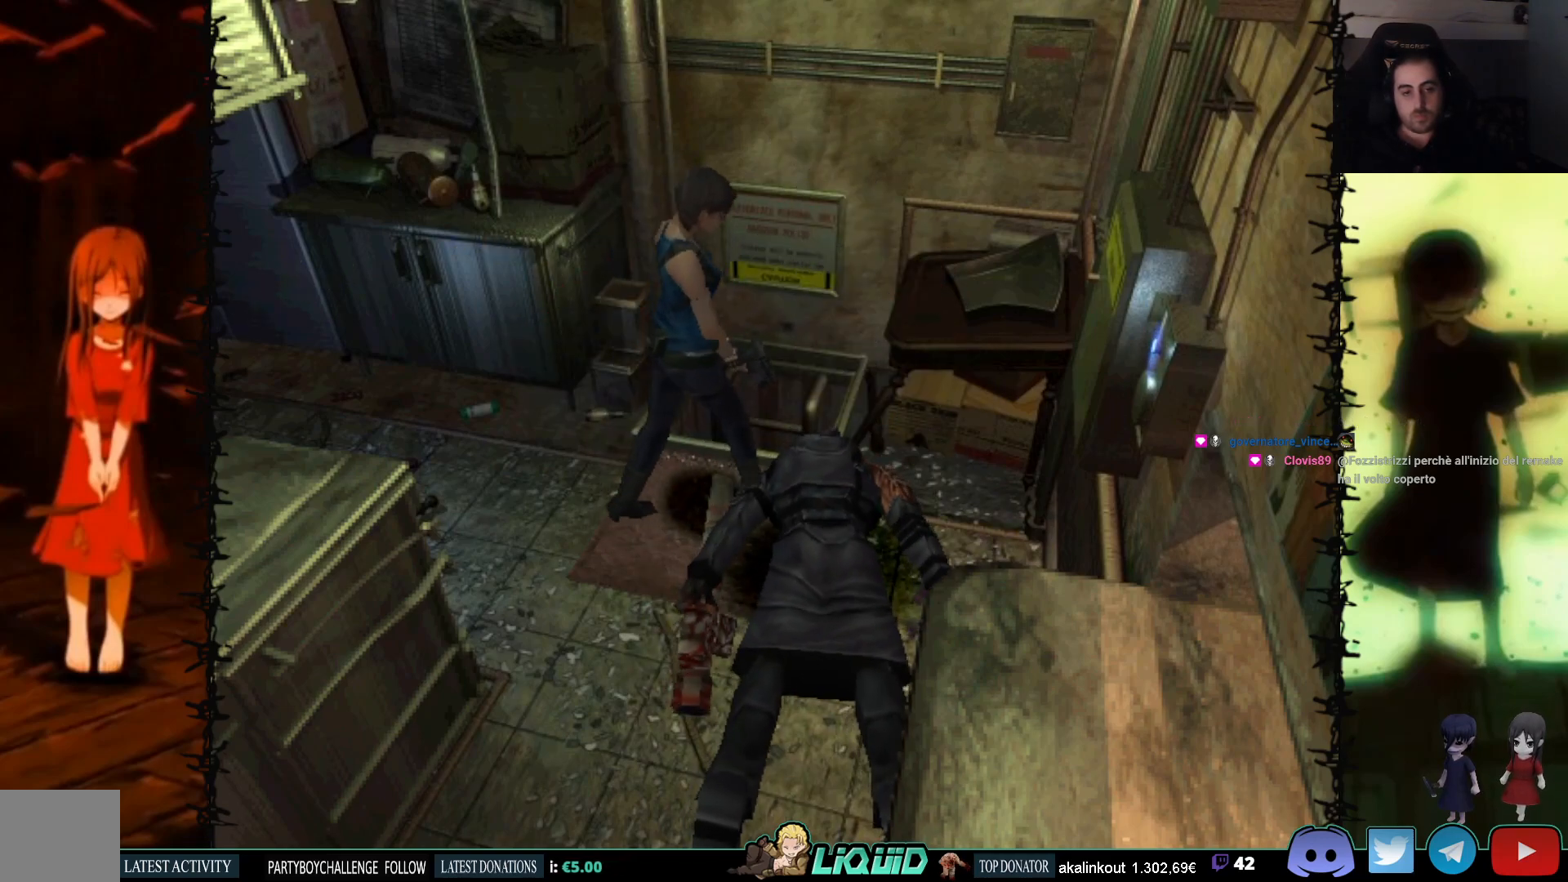
{"buttons": [], "events": [[50, "CROSS", "down"], [183, "CROSS", "up"], [217, "CROSS", "down"], [217, "DPAD_LEFT", "up"], [333, "CROSS", "up"], [383, "CROSS", "down"], [417, "DPAD_UP", "up"], [483, "CROSS", "up"]]}
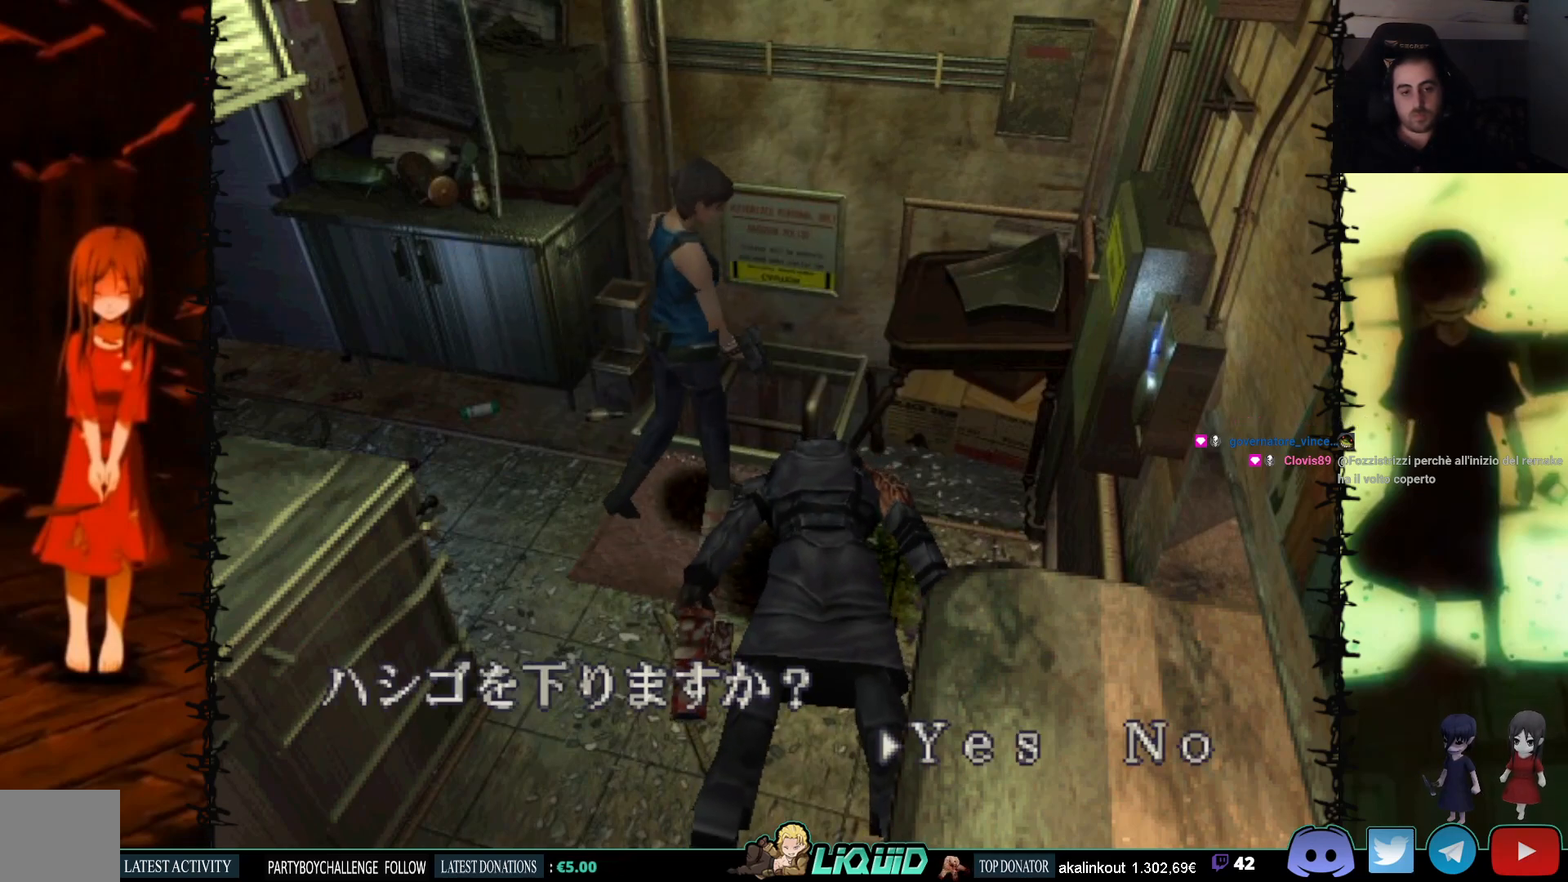
{"buttons": [], "events": [[150, "CROSS", "down"], [267, "CROSS", "up"]]}
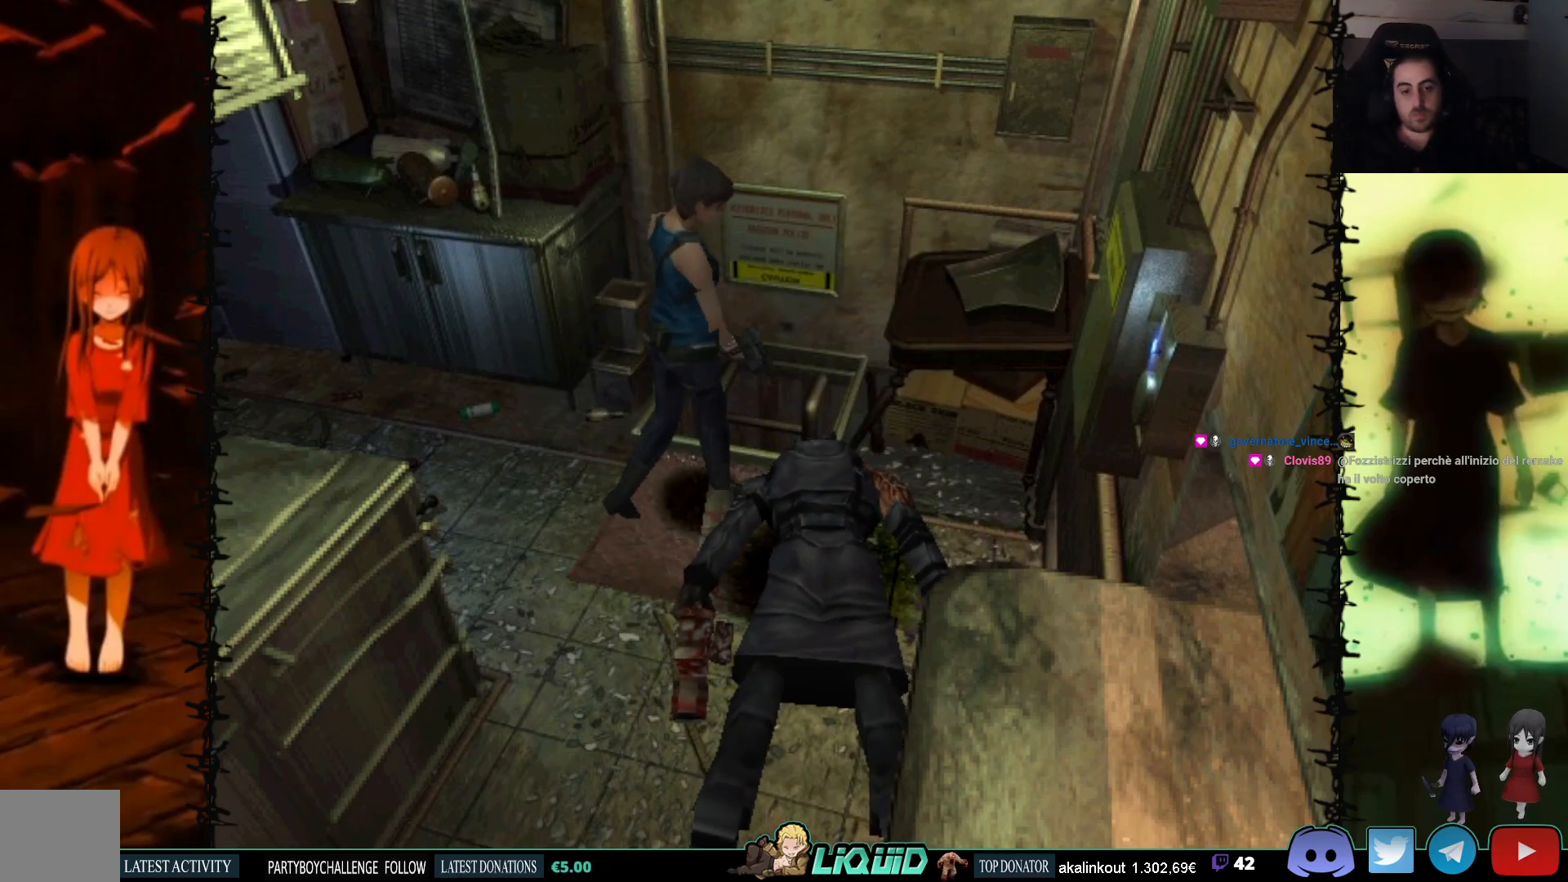
{"buttons": [], "events": [[333, "L2", "down"], [467, "L2", "up"]]}
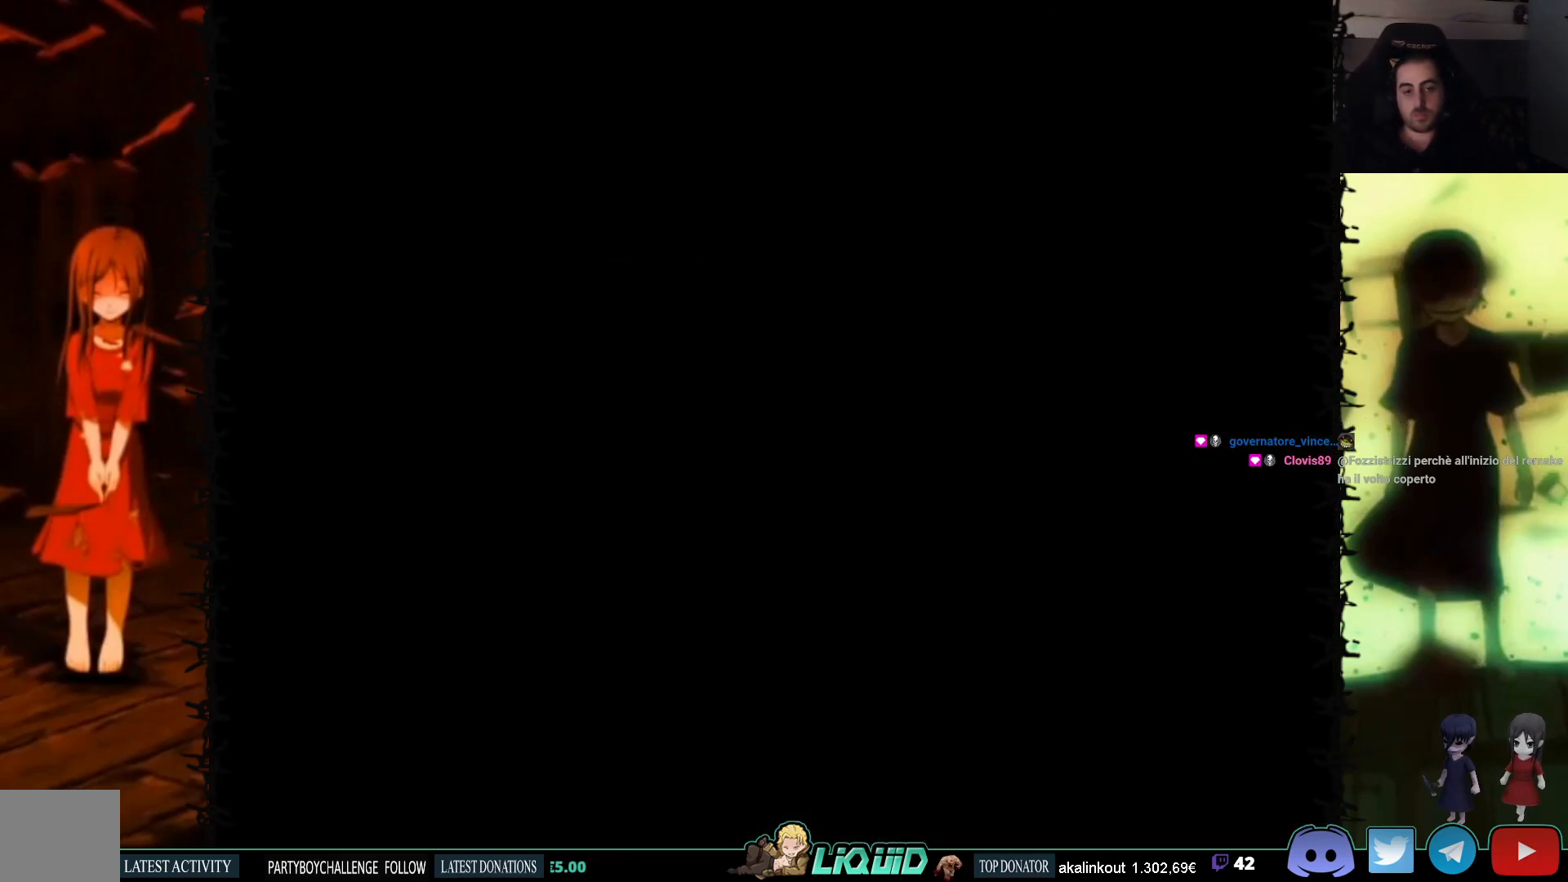
{"buttons": [], "events": [[17, "L2", "down"], [150, "L2", "up"]]}
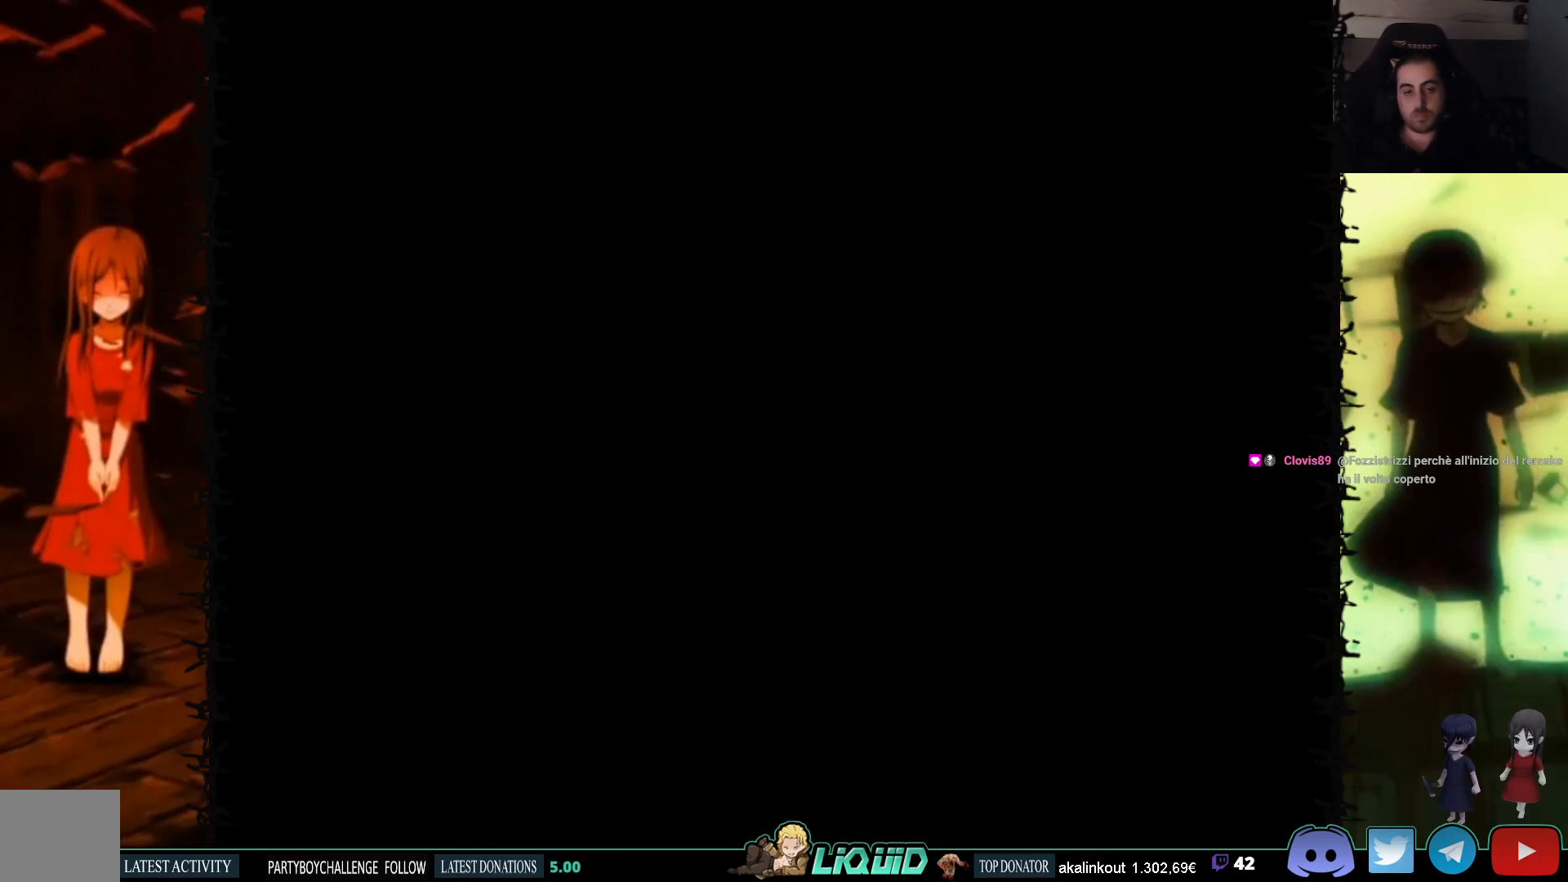
{"buttons": [], "events": []}
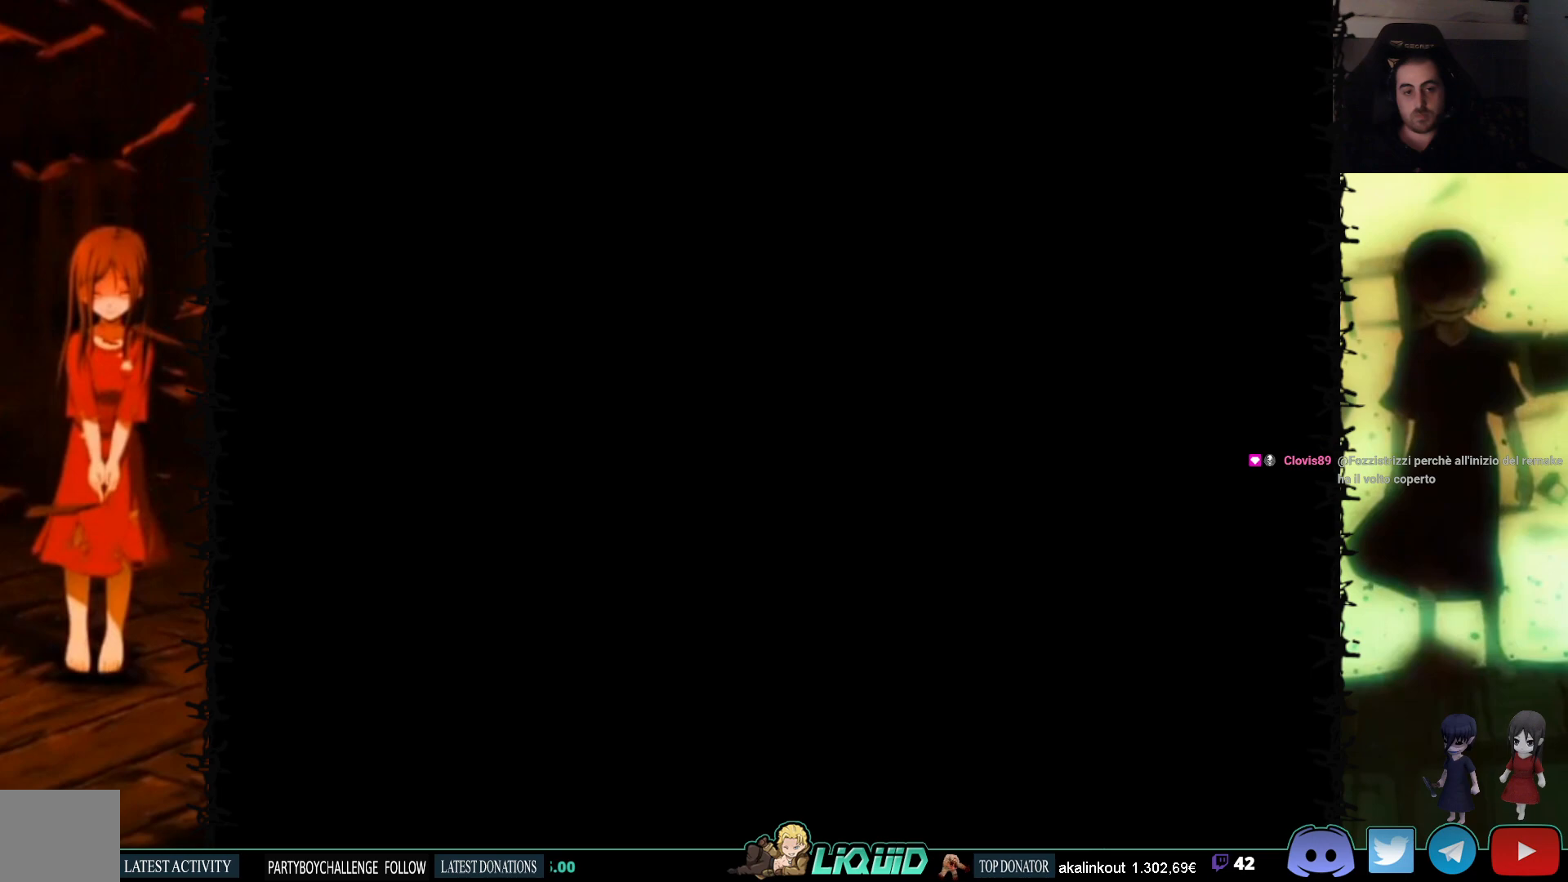
{"buttons": [], "events": []}
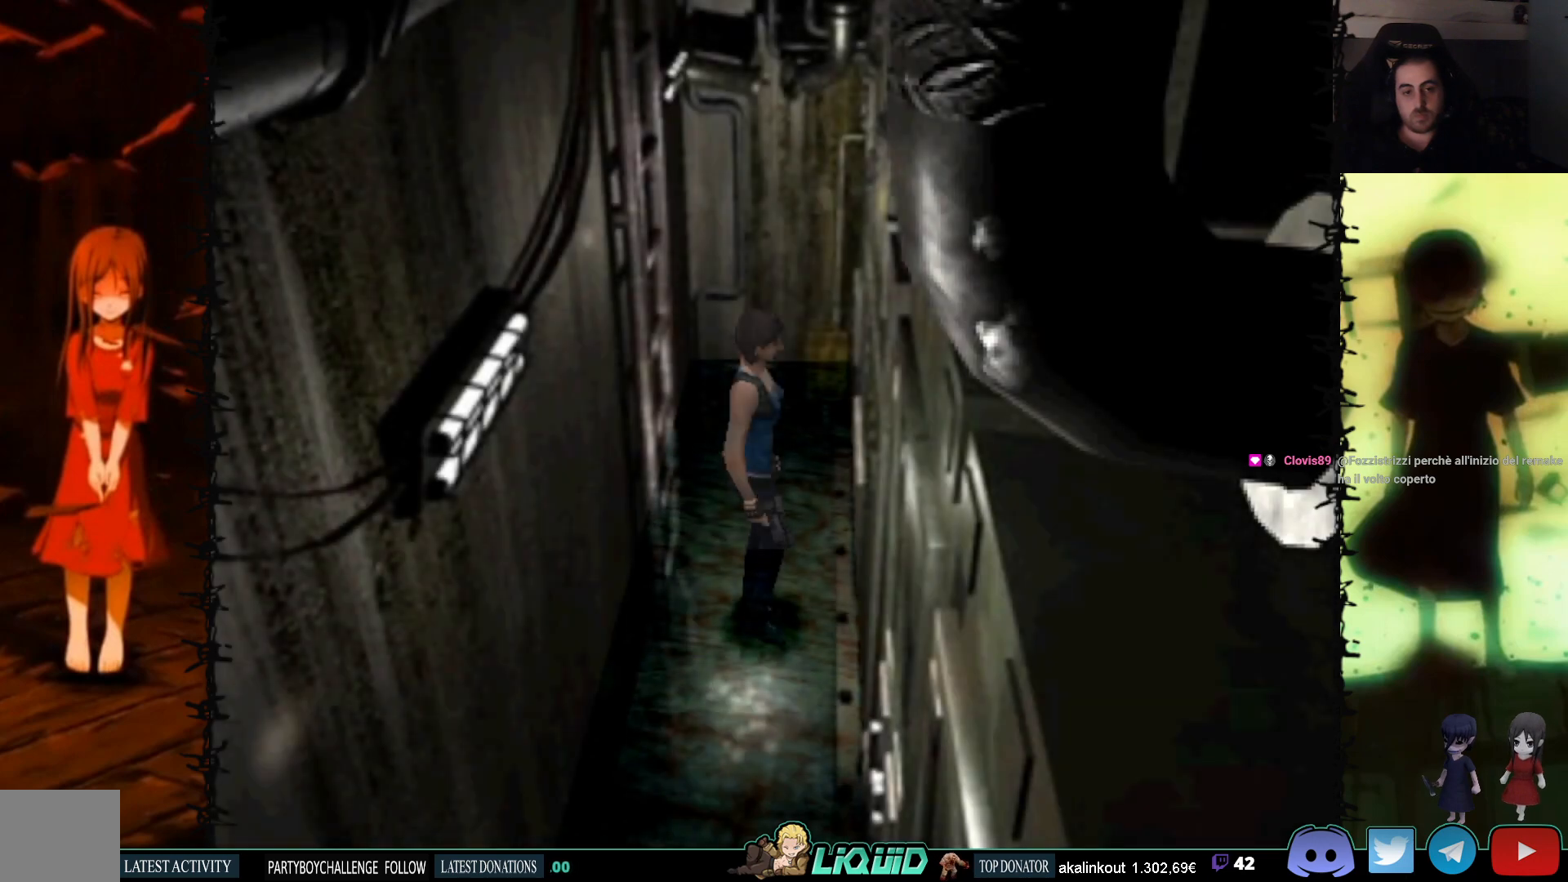
{"buttons": ["SQUARE", "DPAD_UP", "DPAD_RIGHT"], "events": [[217, "DPAD_RIGHT", "down"], [267, "SQUARE", "down"], [283, "DPAD_UP", "down"]]}
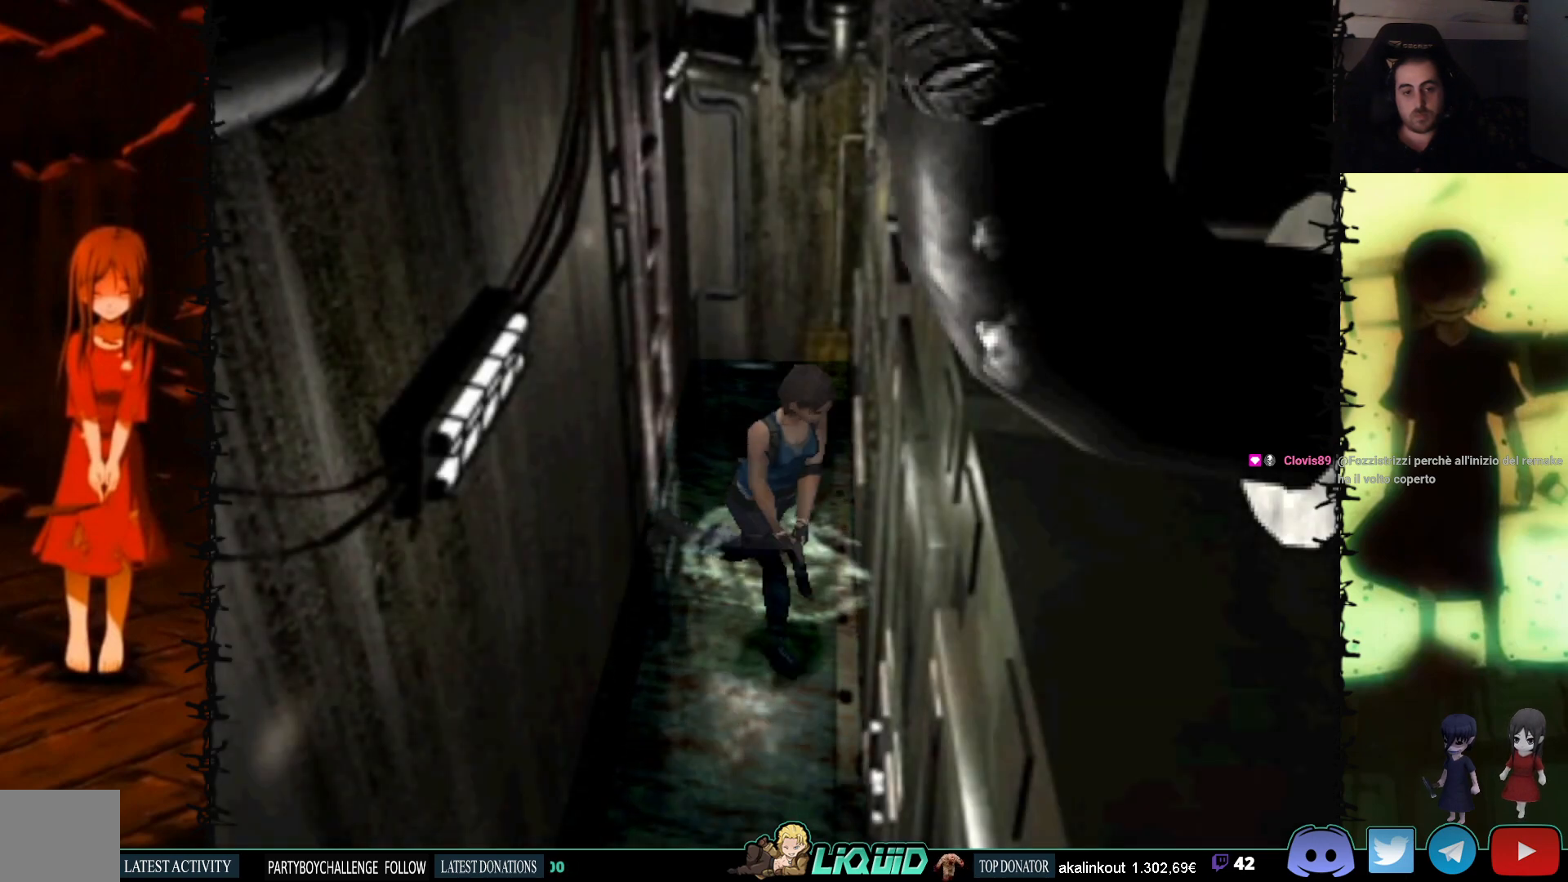
{"buttons": ["SQUARE", "DPAD_UP"], "events": [[300, "DPAD_RIGHT", "up"]]}
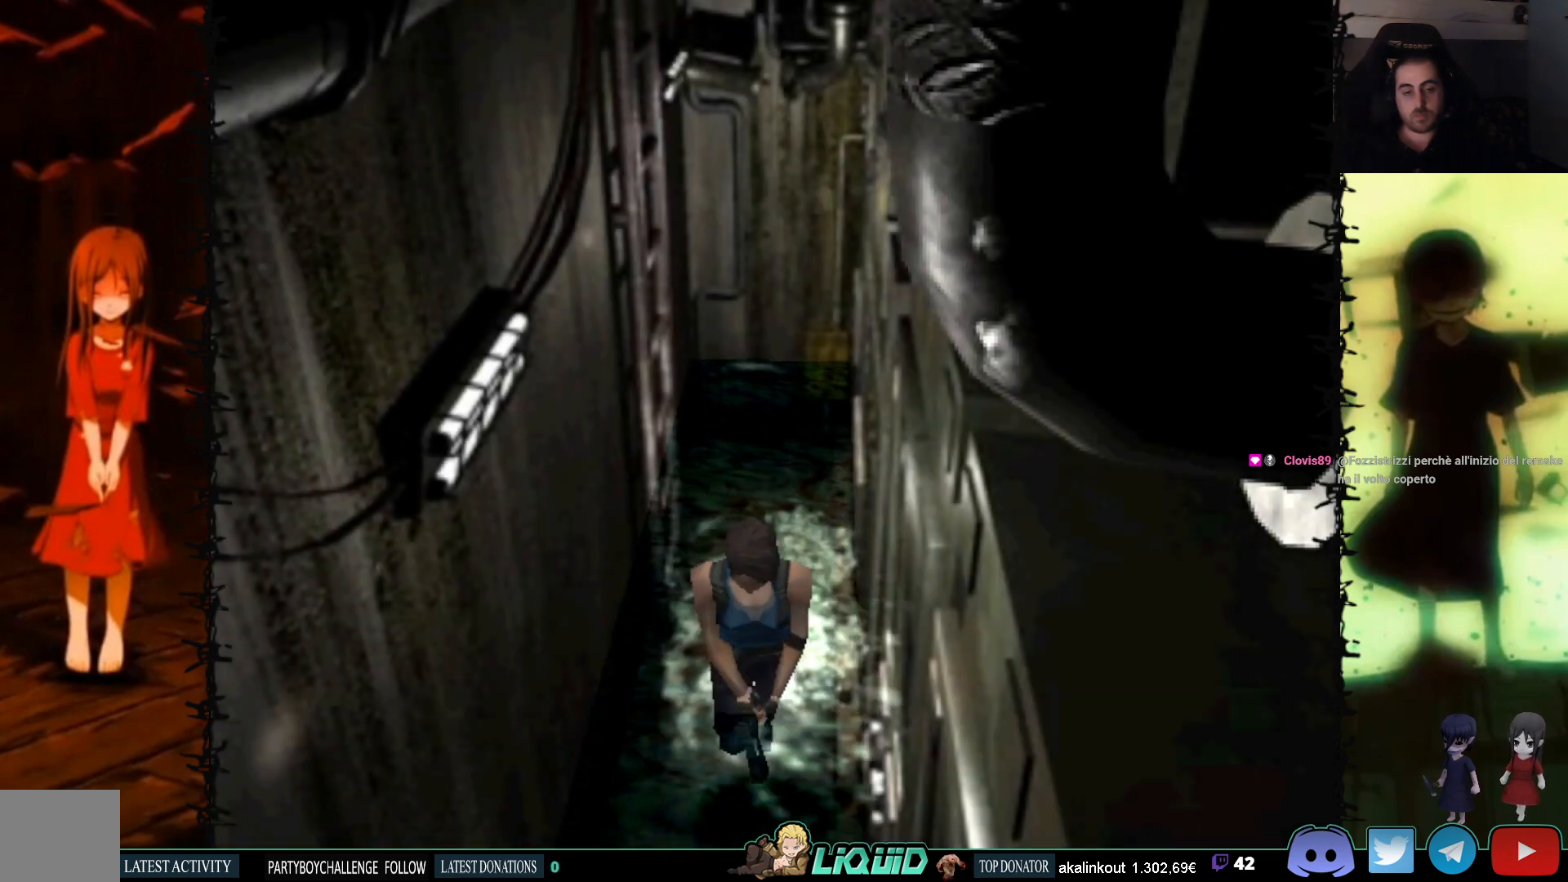
{"buttons": ["SQUARE", "DPAD_UP"], "events": []}
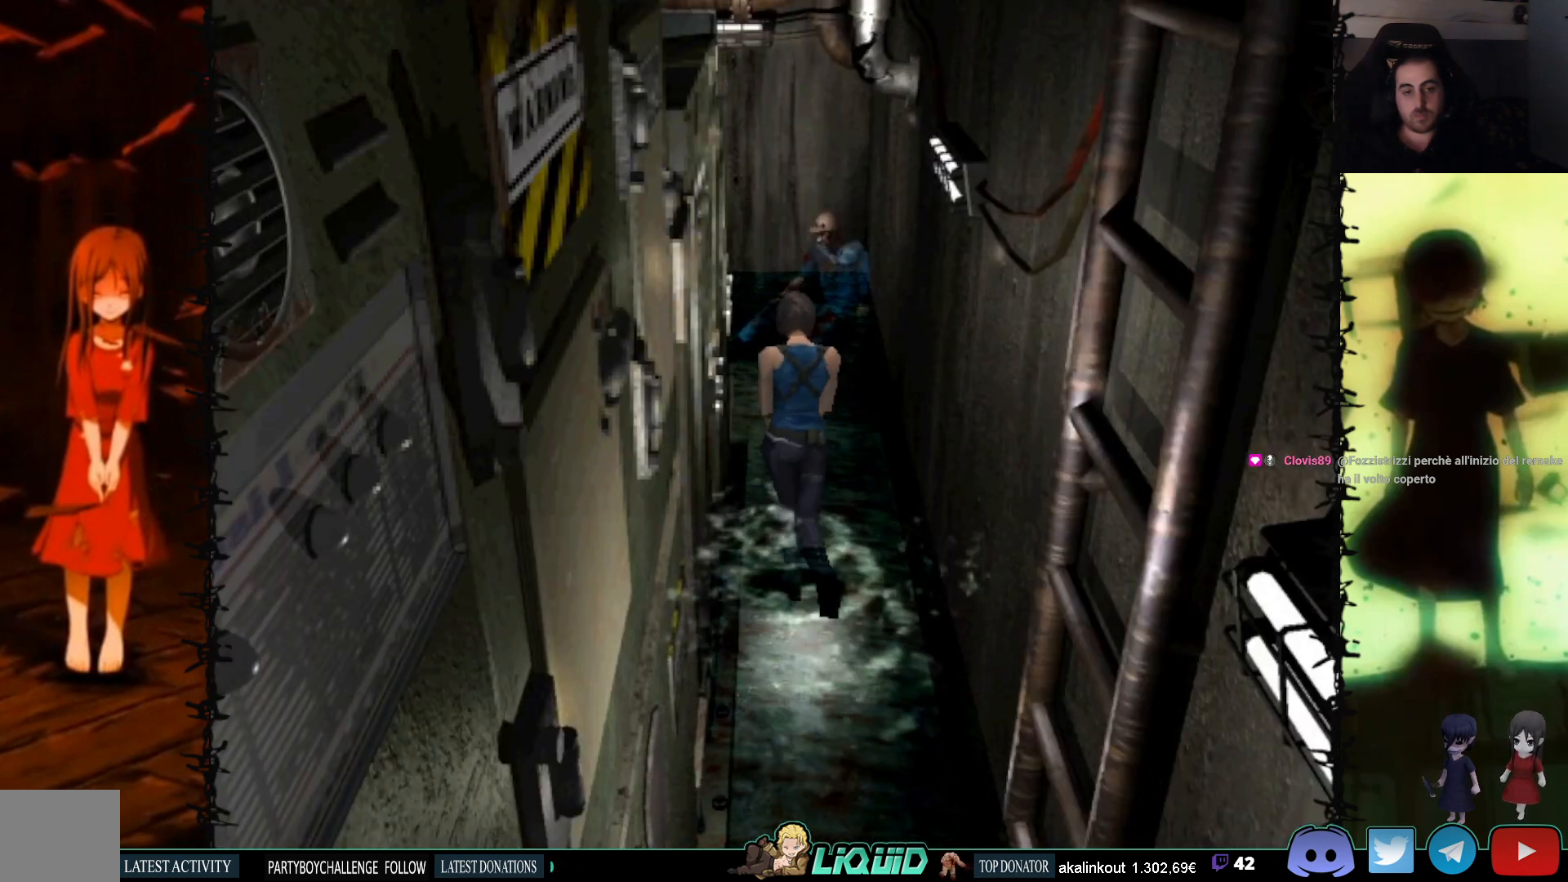
{"buttons": ["SQUARE", "DPAD_UP", "DPAD_LEFT"], "events": [[400, "DPAD_LEFT", "down"]]}
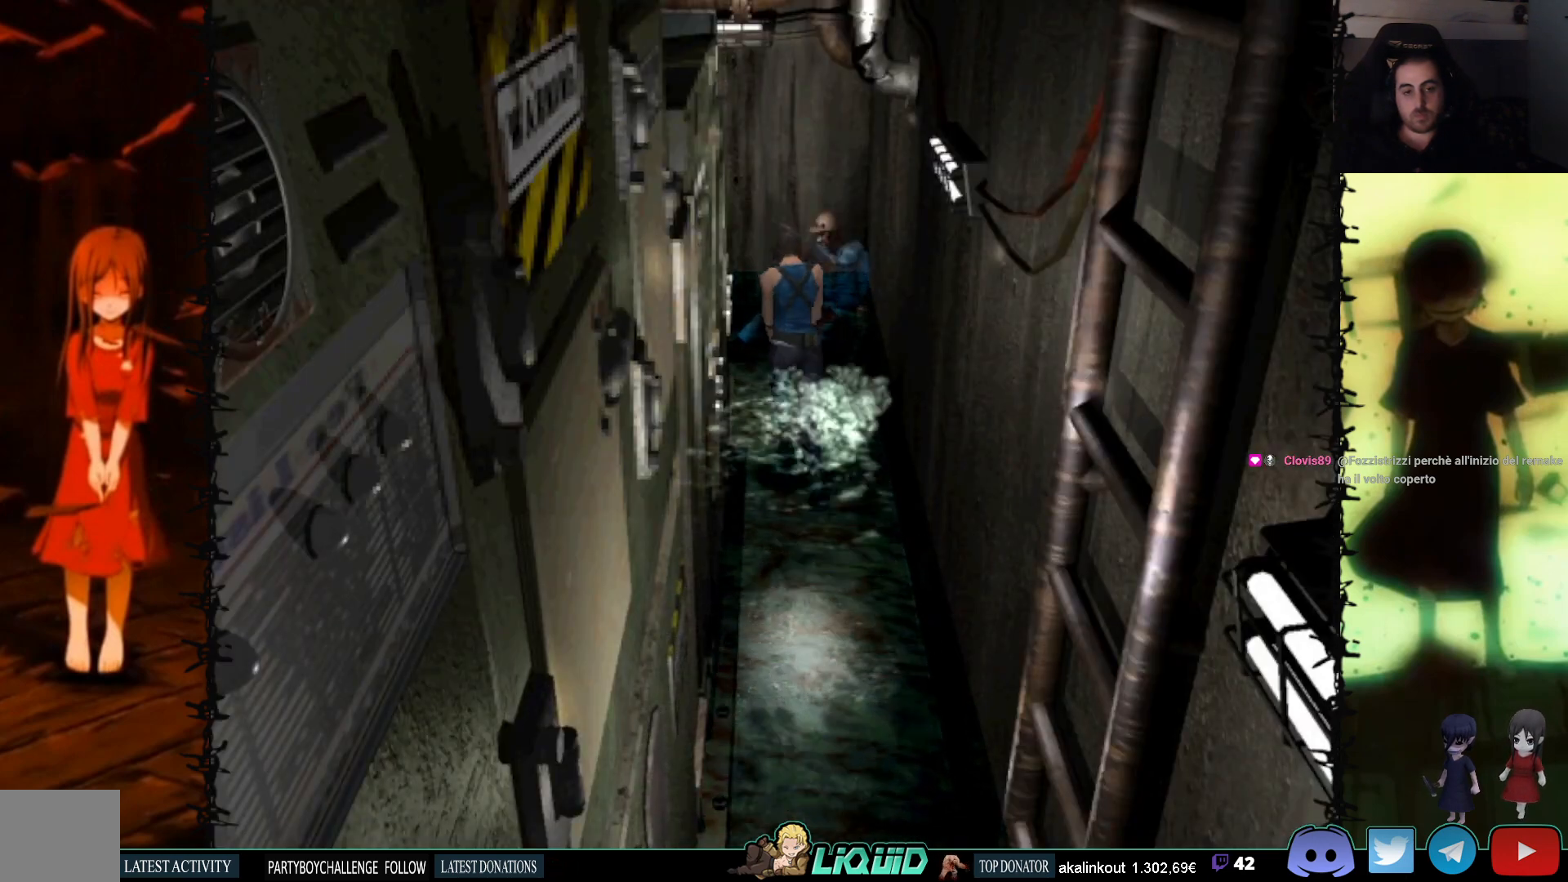
{"buttons": ["SQUARE", "DPAD_UP", "DPAD_LEFT"], "events": []}
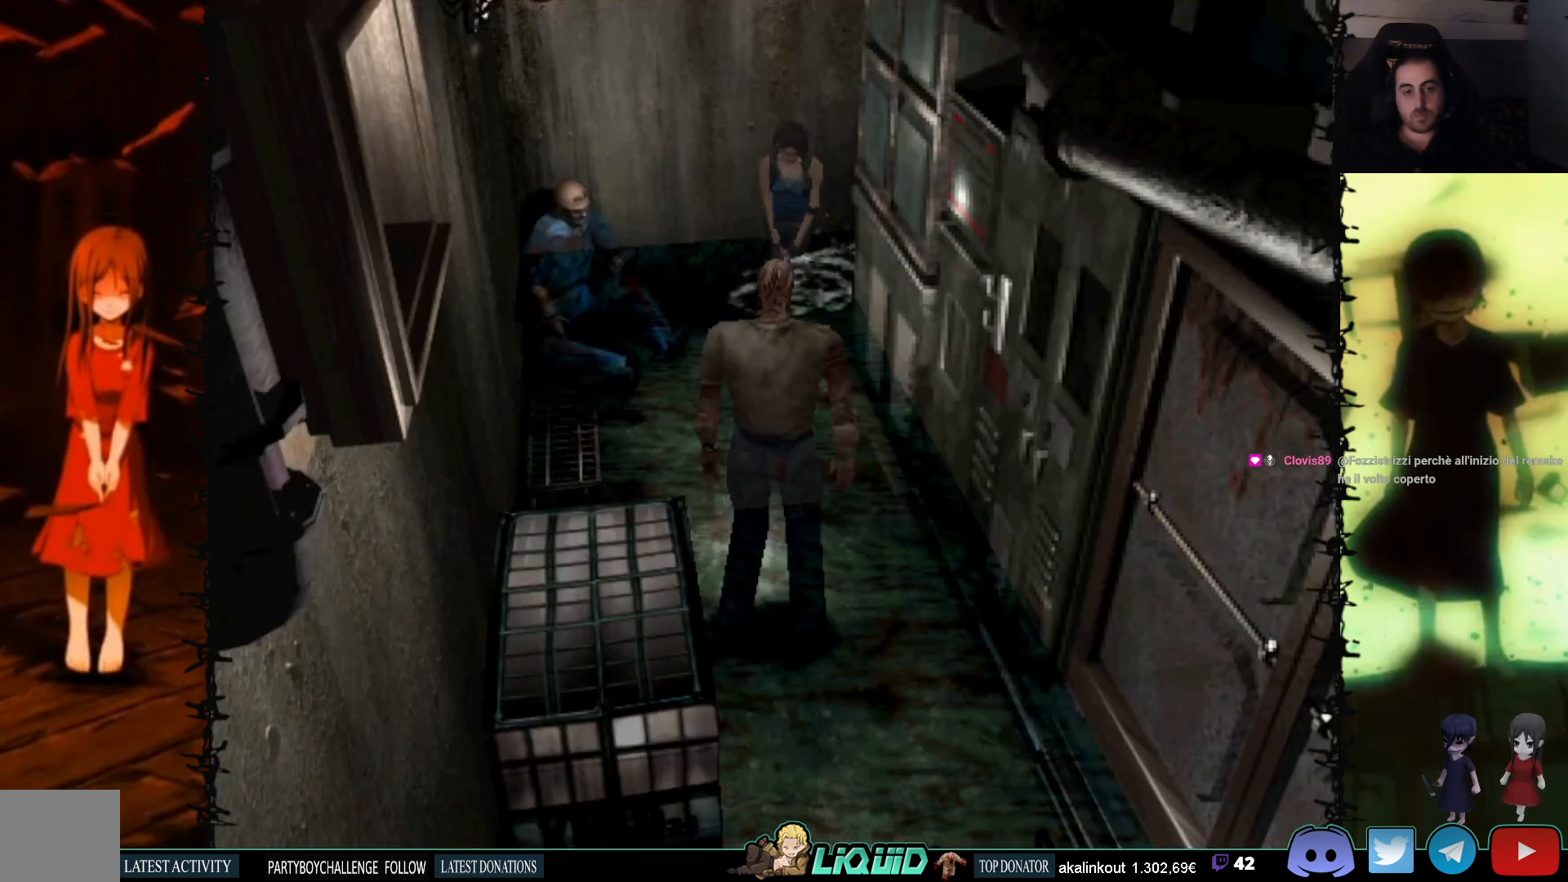
{"buttons": [], "events": [[33, "DPAD_LEFT", "up"], [100, "DPAD_RIGHT", "down"], [233, "DPAD_RIGHT", "up"], [367, "DPAD_UP", "up"], [367, "SQUARE", "up"]]}
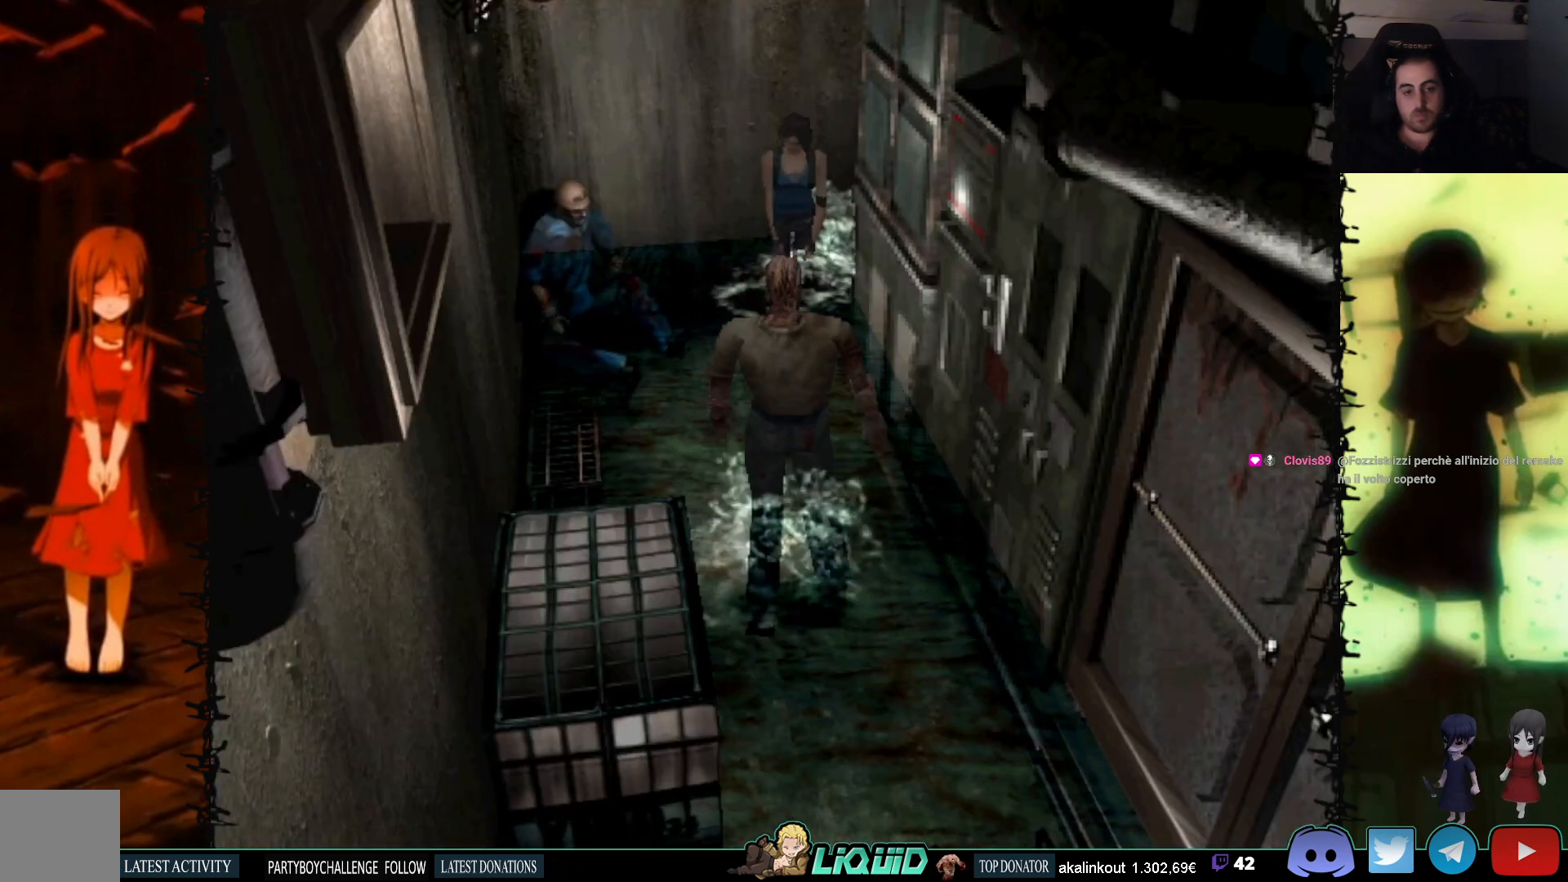
{"buttons": [], "events": [[117, "DPAD_RIGHT", "down"], [333, "CIRCLE", "down"], [350, "DPAD_RIGHT", "up"], [500, "CIRCLE", "up"]]}
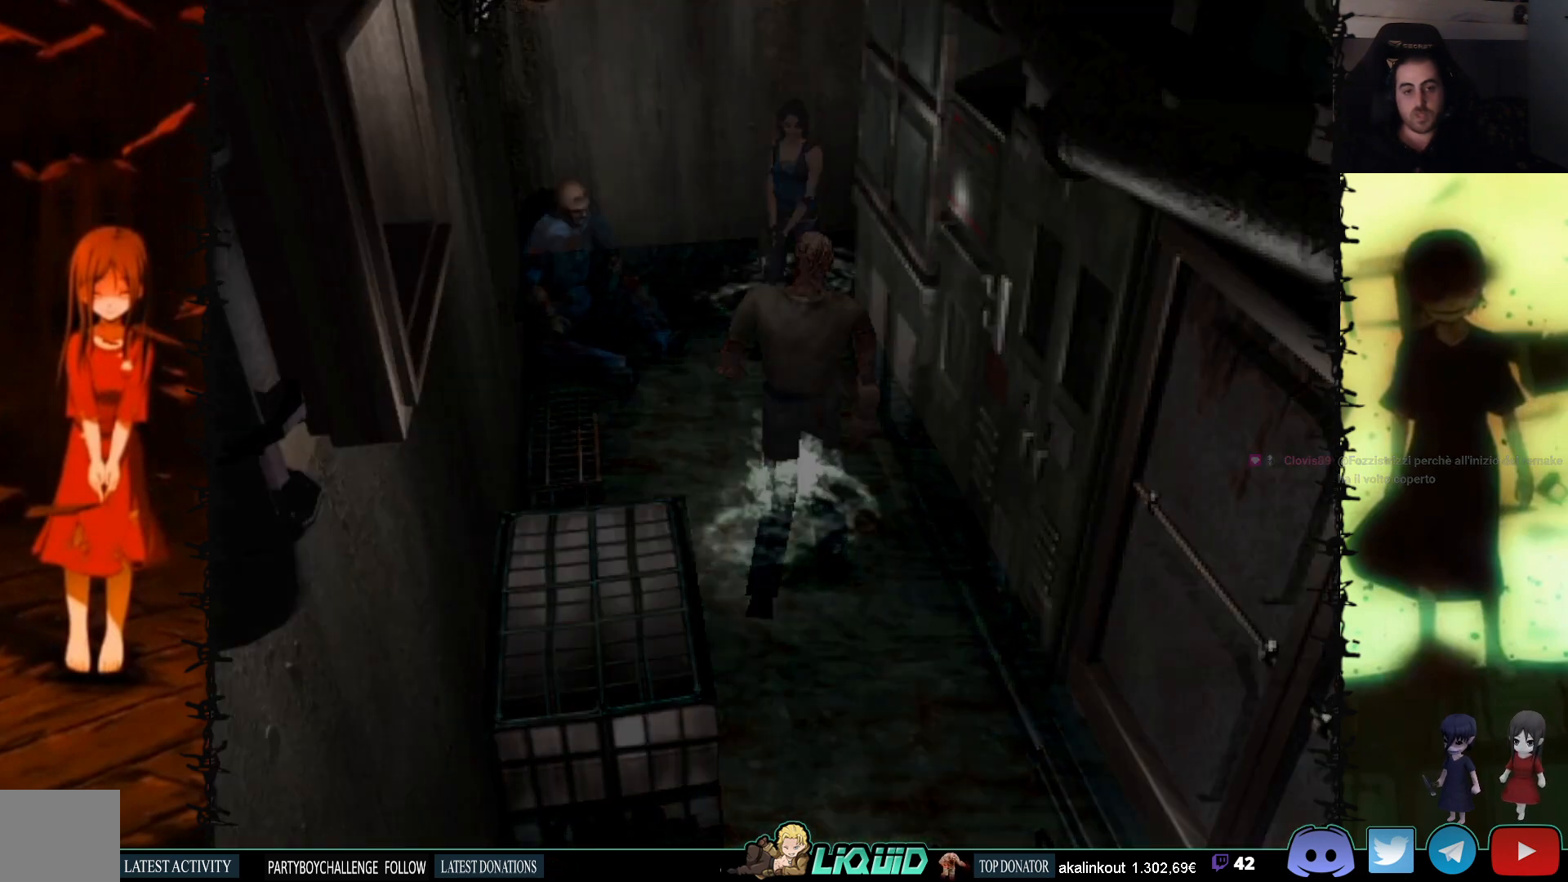
{"buttons": [], "events": []}